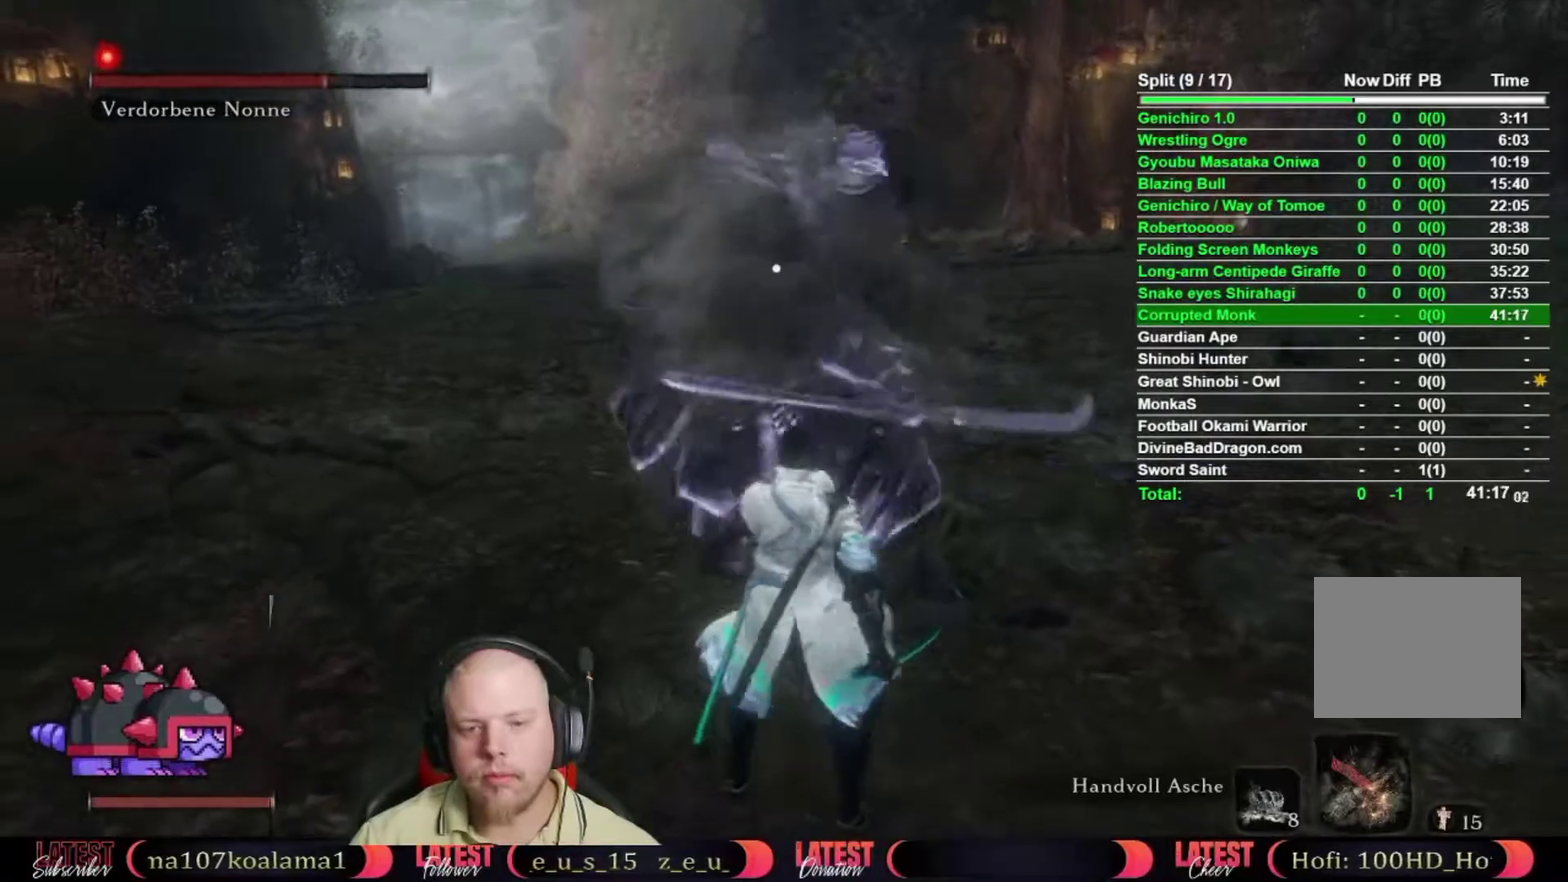
Gameplay with a controller (Xbox layout); each line is a JSON object with the inputs held at the frame after it. "button_events" lists button changes between this image and that frame as [ms after this image, input, new state], when the widget could be followed in between (sticks are given only as held states).
{"buttons": [], "left_stick": "down", "right_stick": "center", "button_events": [[67, "DPAD_UP", "down"], [133, "DPAD_UP", "up"], [233, "DPAD_UP", "down"], [283, "DPAD_UP", "up"], [383, "DPAD_UP", "down"], [450, "DPAD_UP", "up"]]}
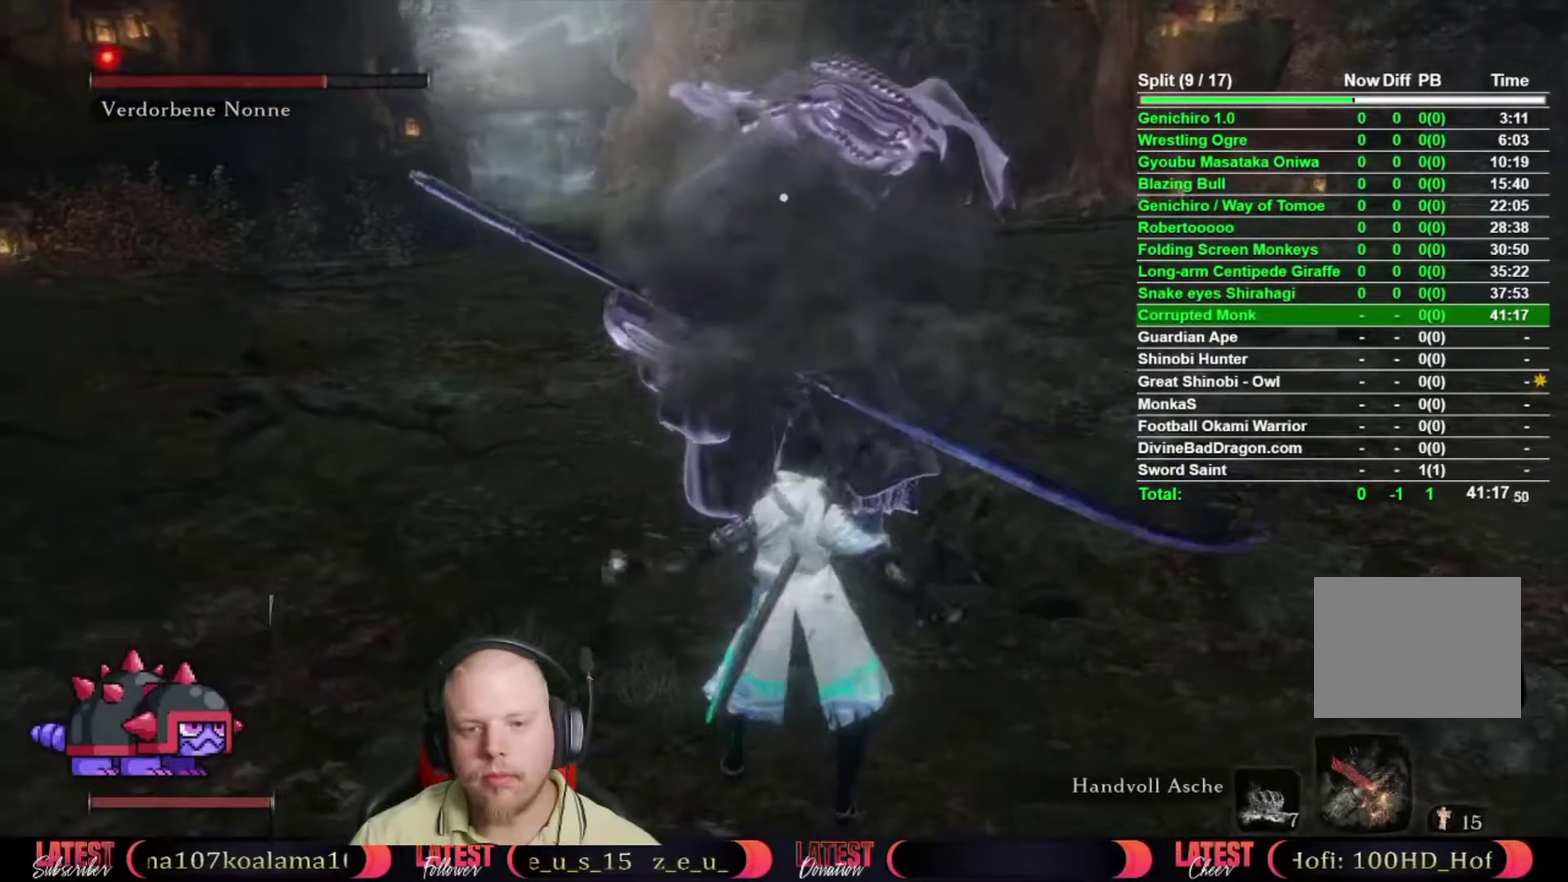
{"buttons": [], "left_stick": "down", "right_stick": "center", "button_events": [[50, "DPAD_UP", "down"], [100, "DPAD_UP", "up"], [217, "DPAD_UP", "down"], [267, "DPAD_UP", "up"], [383, "DPAD_UP", "down"], [433, "DPAD_UP", "up"]]}
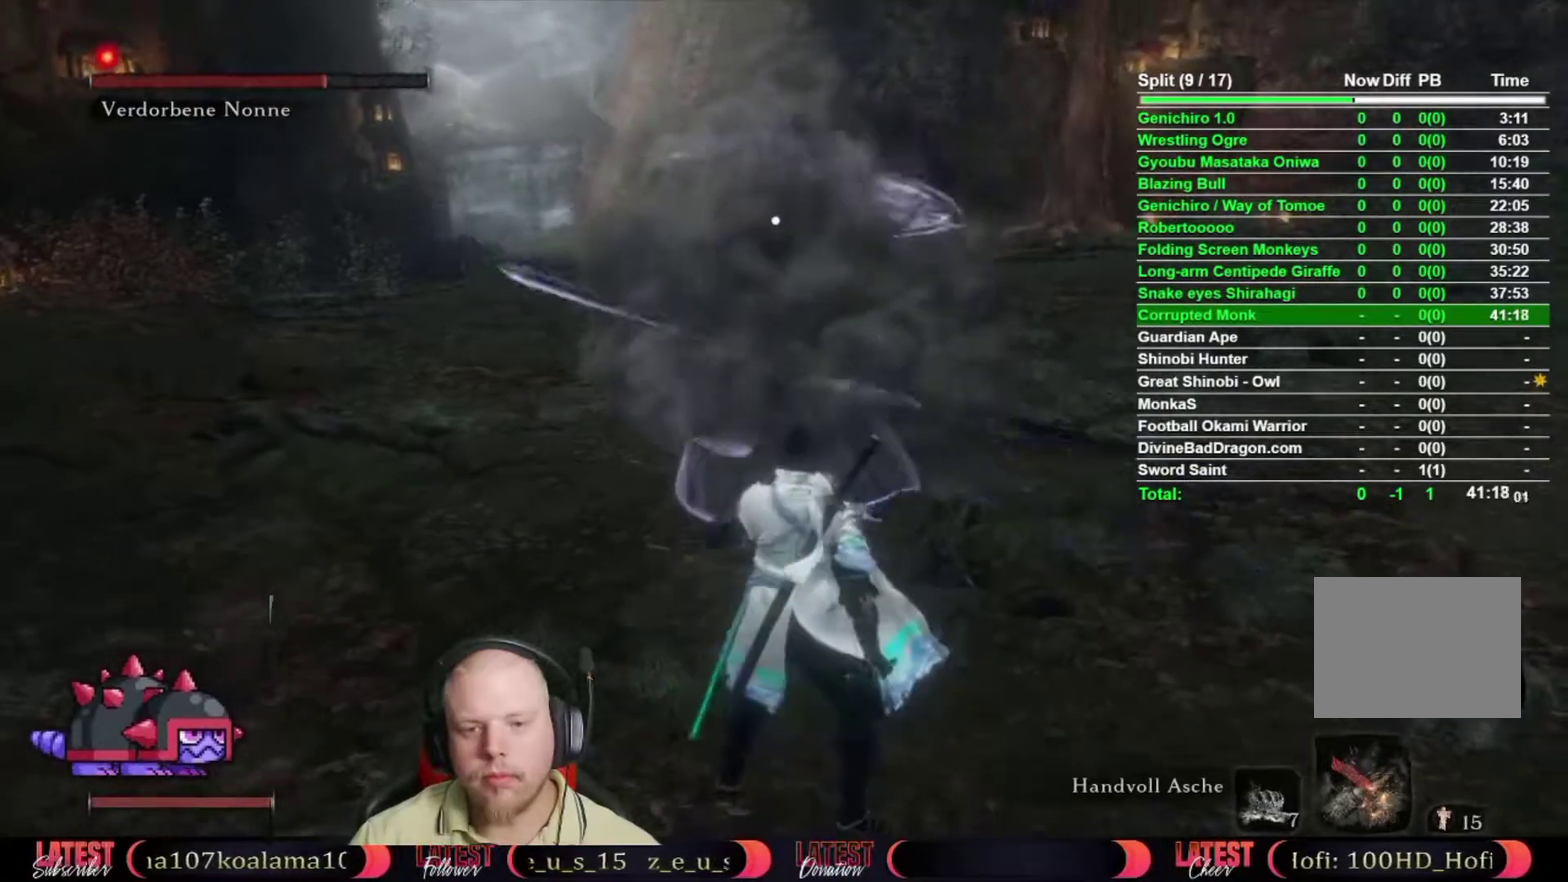
{"buttons": [], "left_stick": "center", "right_stick": "center", "button_events": [[17, "DPAD_UP", "down"], [100, "DPAD_UP", "up"], [200, "DPAD_UP", "down"], [267, "DPAD_UP", "up"]]}
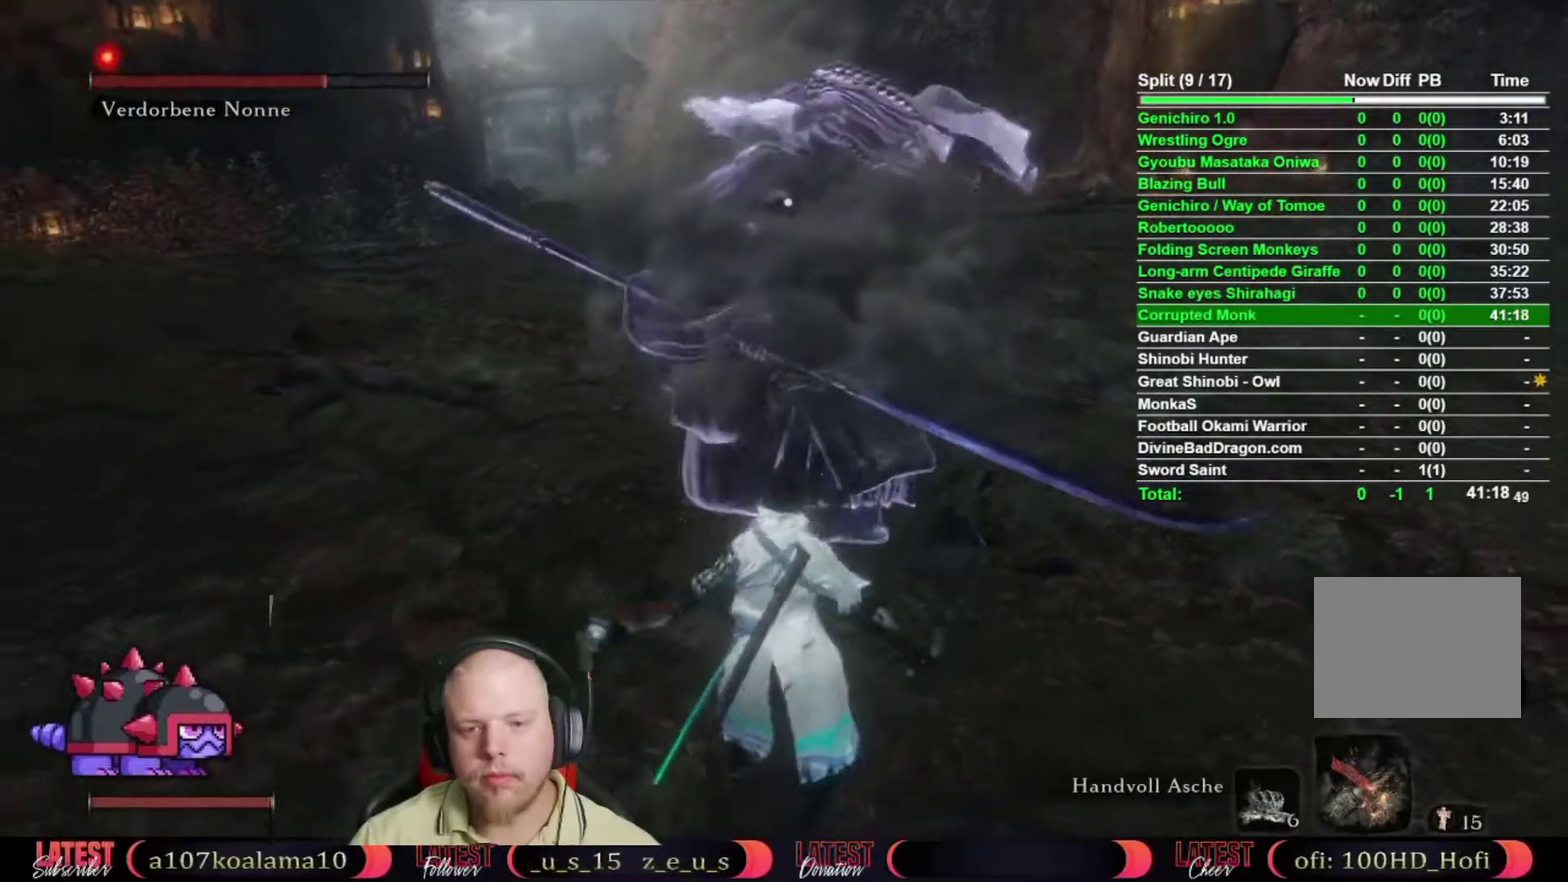
{"buttons": [], "left_stick": "down", "right_stick": "center", "button_events": [[17, "DPAD_UP", "down"], [83, "DPAD_UP", "up"], [183, "DPAD_UP", "down"], [267, "DPAD_UP", "up"]]}
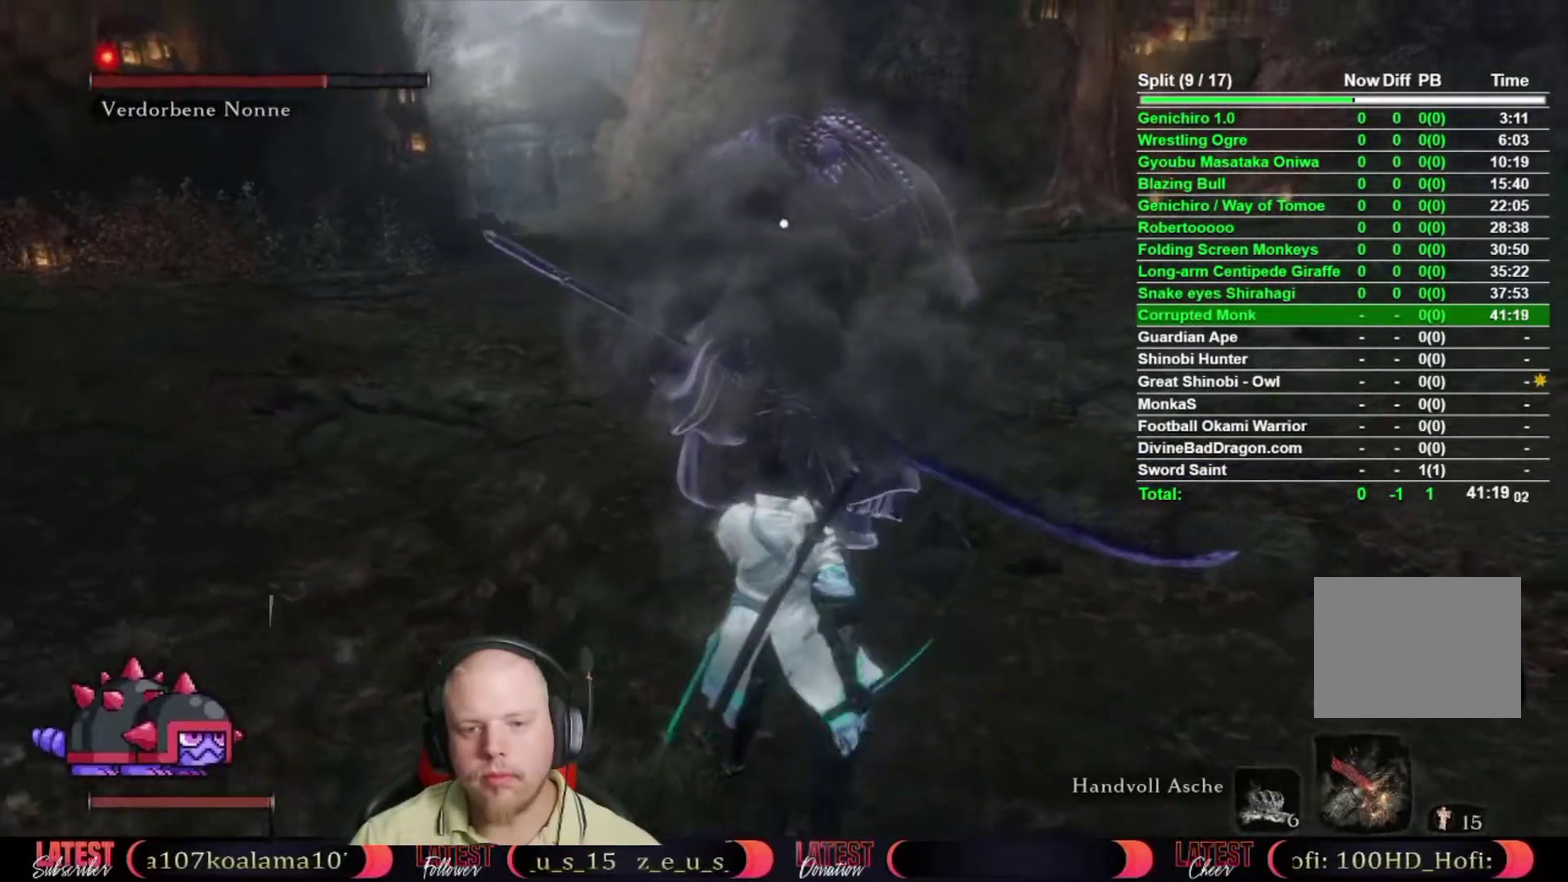
{"buttons": [], "left_stick": "center", "right_stick": "center", "button_events": [[33, "DPAD_UP", "down"], [83, "DPAD_UP", "up"], [183, "DPAD_UP", "down"], [250, "DPAD_UP", "up"], [350, "DPAD_UP", "down"], [417, "DPAD_UP", "up"]]}
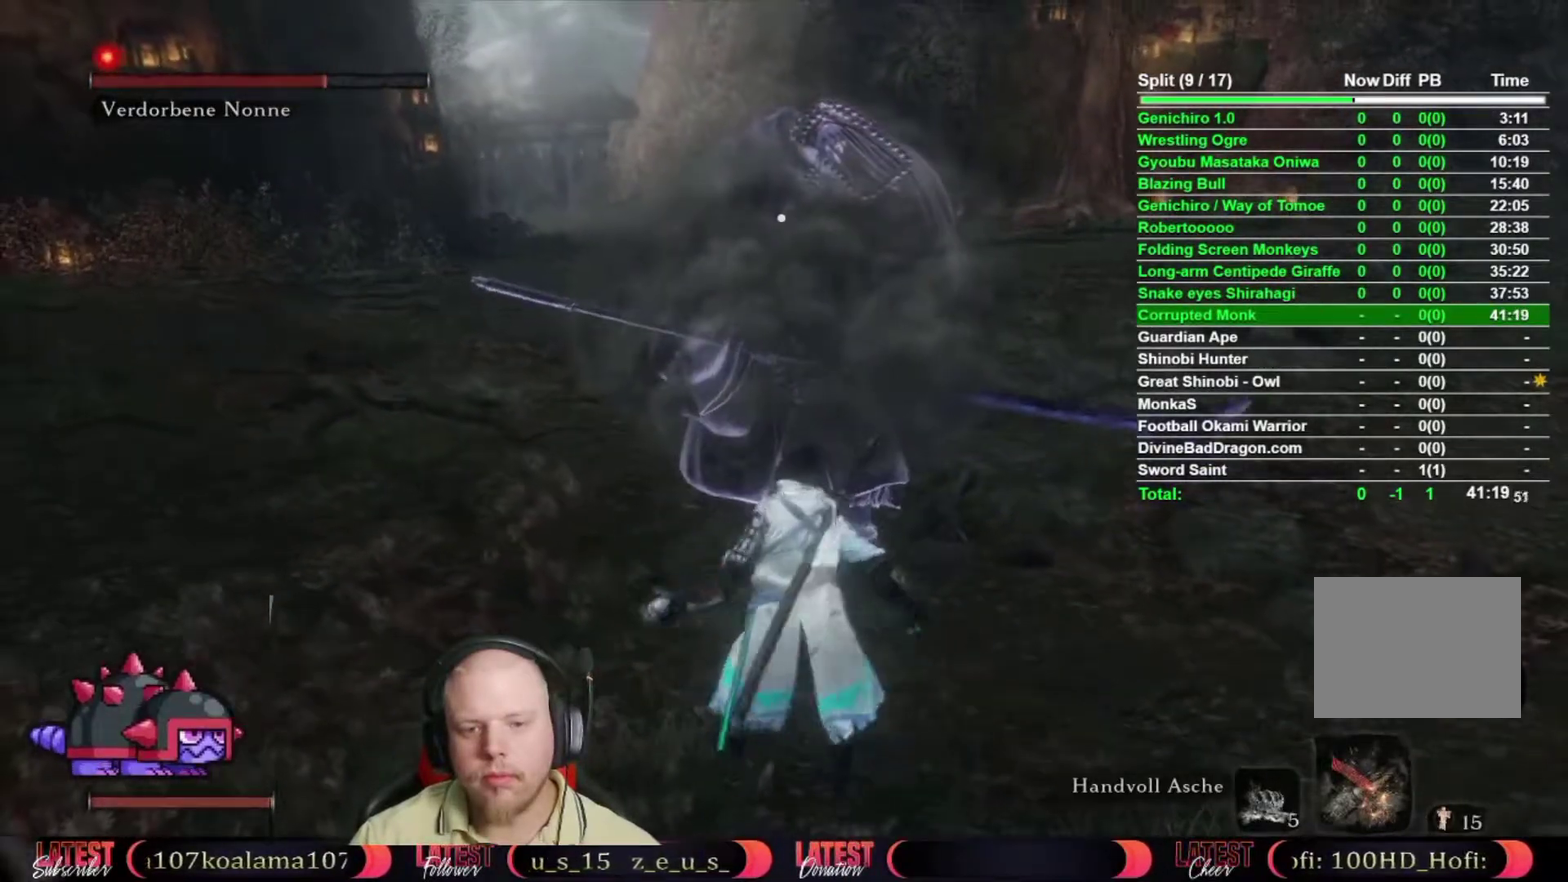
{"buttons": [], "left_stick": "up-left", "right_stick": "center", "button_events": [[217, "DPAD_UP", "down"], [283, "DPAD_UP", "up"], [400, "DPAD_UP", "down"], [450, "DPAD_UP", "up"]]}
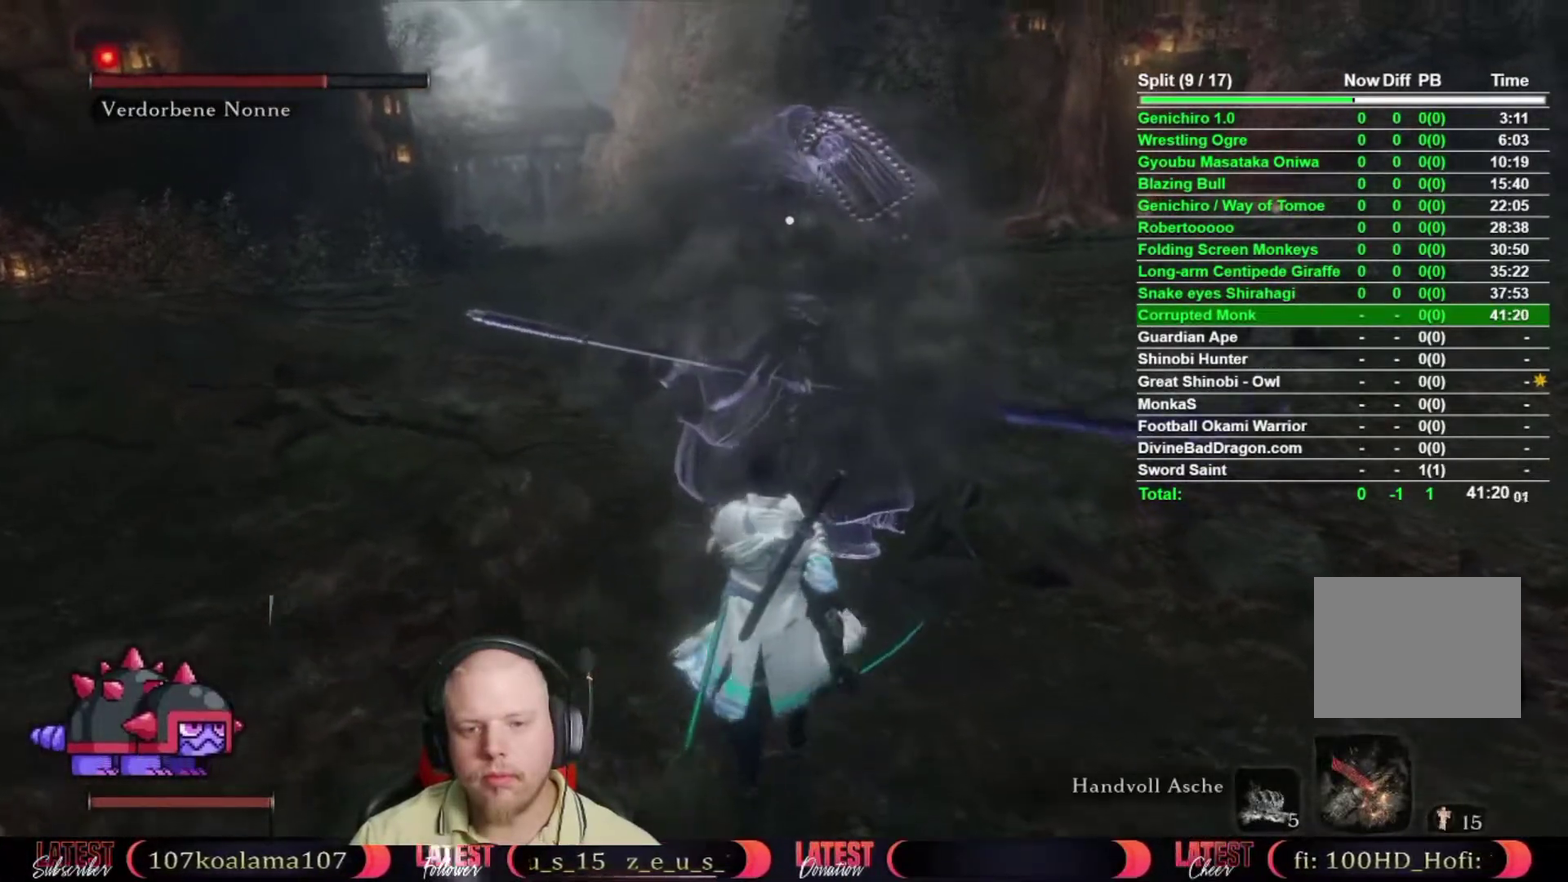
{"buttons": [], "left_stick": "down", "right_stick": "center", "button_events": [[167, "DPAD_UP", "down"], [233, "DPAD_UP", "up"], [350, "DPAD_UP", "down"], [417, "DPAD_UP", "up"]]}
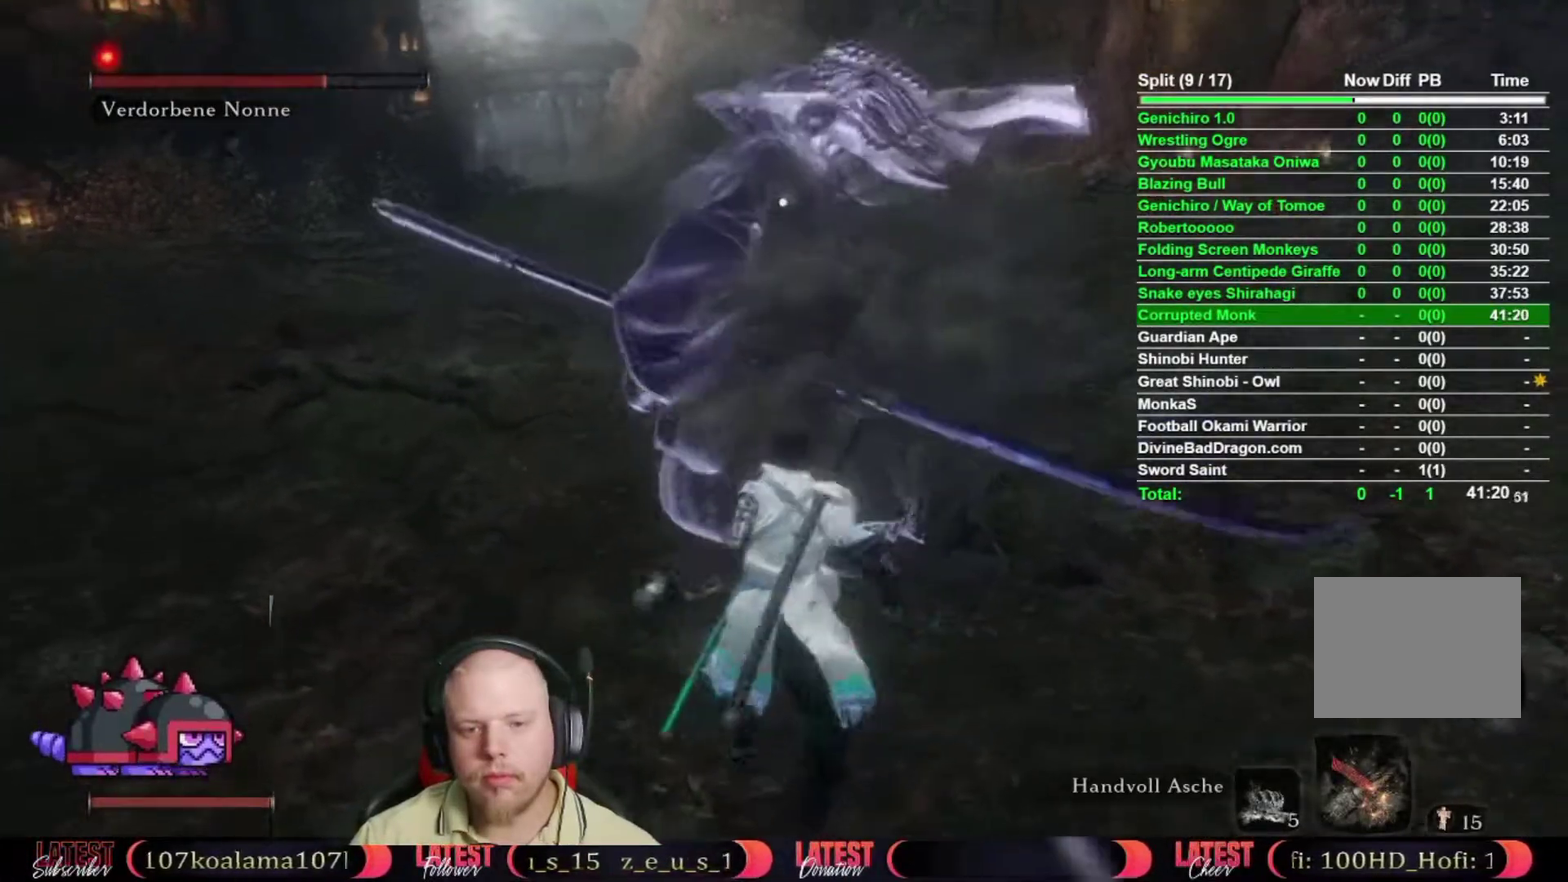
{"buttons": [], "left_stick": "down", "right_stick": "center", "button_events": [[17, "DPAD_UP", "down"], [67, "DPAD_UP", "up"], [183, "DPAD_UP", "down"], [233, "DPAD_UP", "up"], [333, "DPAD_UP", "down"], [400, "DPAD_UP", "up"]]}
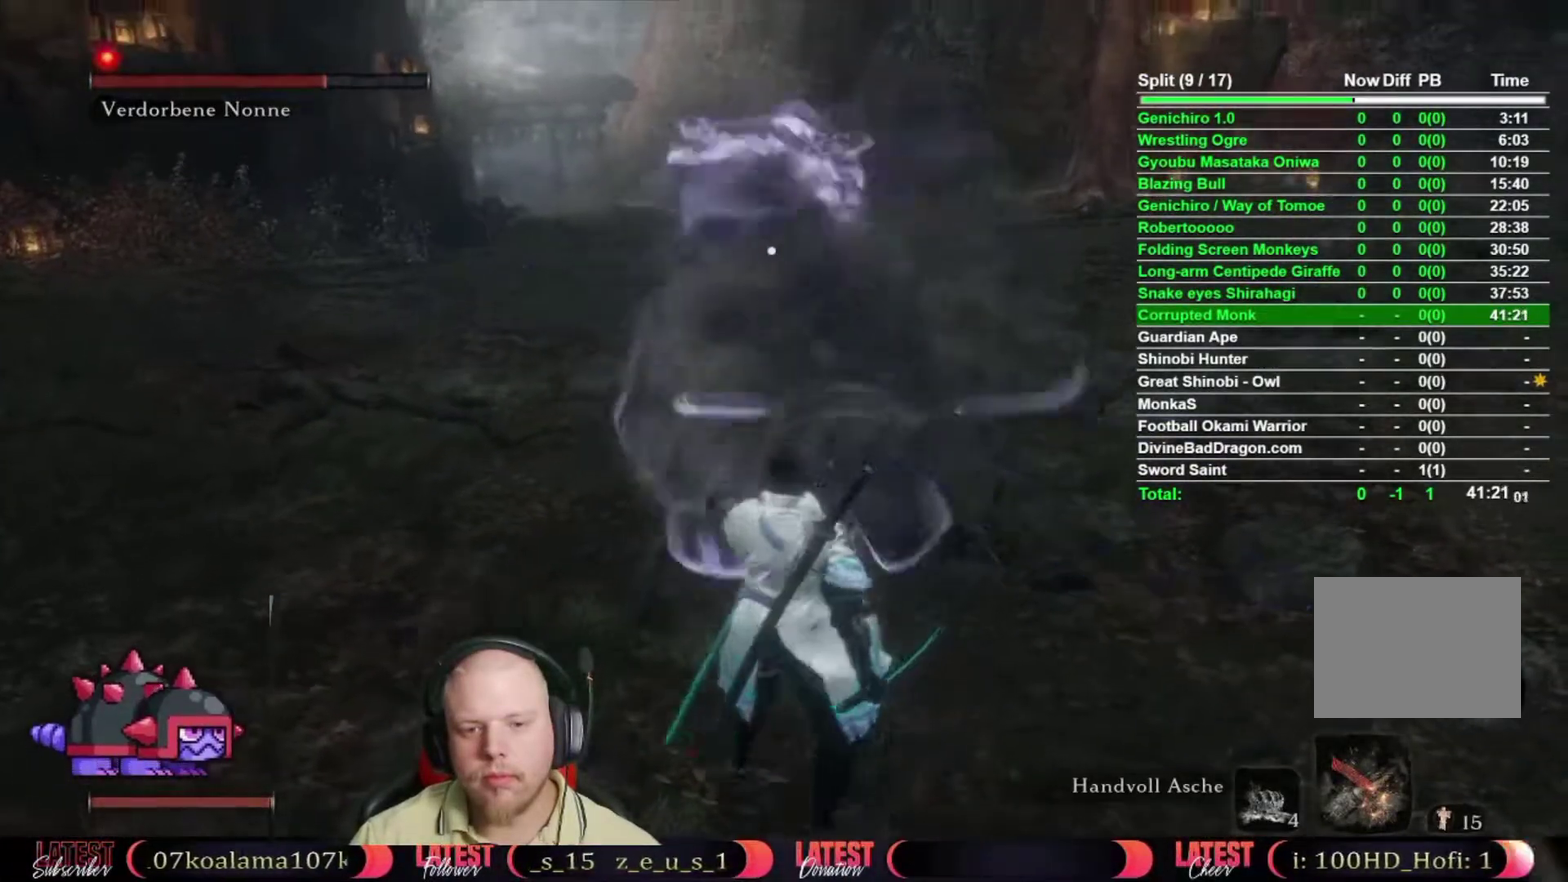
{"buttons": [], "left_stick": "down", "right_stick": "center", "button_events": [[183, "DPAD_UP", "down"], [233, "DPAD_UP", "up"], [333, "DPAD_UP", "down"], [400, "DPAD_UP", "up"]]}
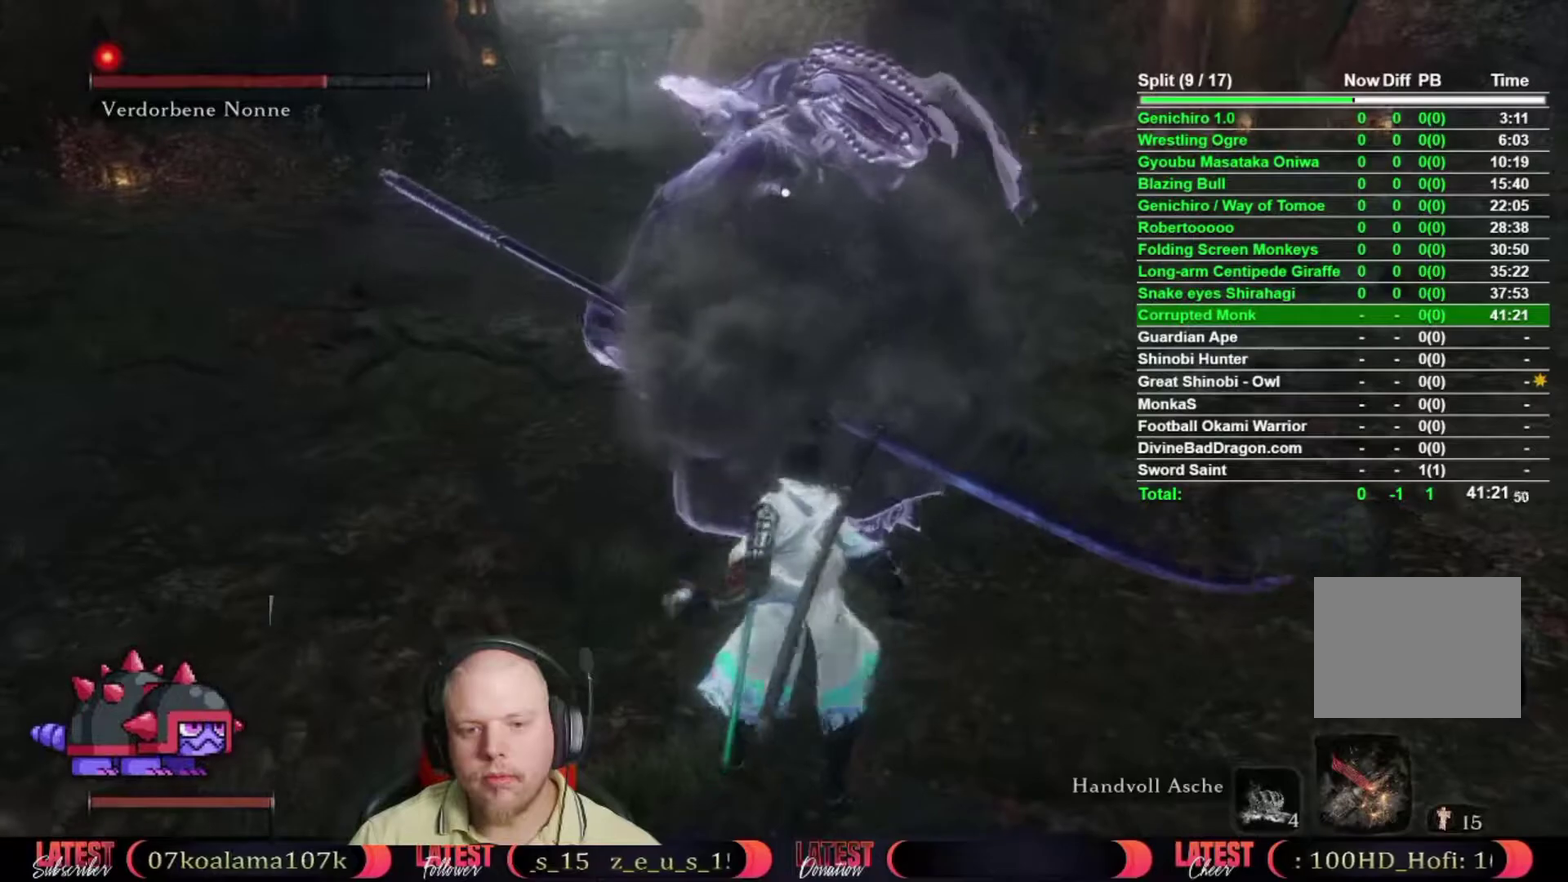
{"buttons": [], "left_stick": "down", "right_stick": "center", "button_events": [[333, "DPAD_UP", "down"], [417, "DPAD_UP", "up"]]}
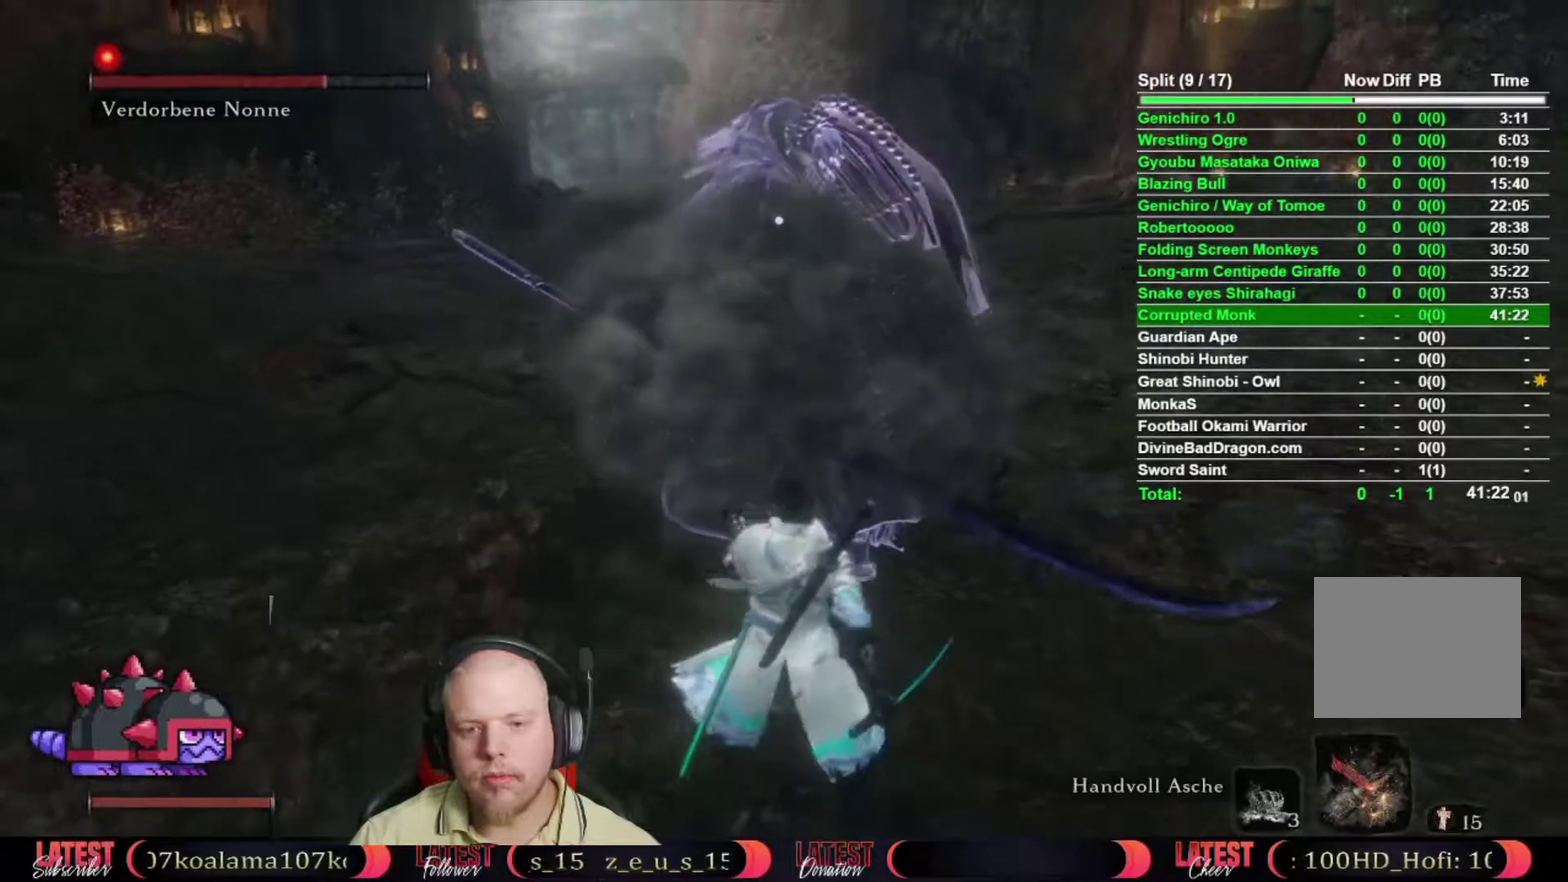
{"buttons": [], "left_stick": "center", "right_stick": "center", "button_events": [[50, "DPAD_UP", "down"], [133, "DPAD_UP", "up"], [400, "DPAD_UP", "down"], [467, "DPAD_UP", "up"]]}
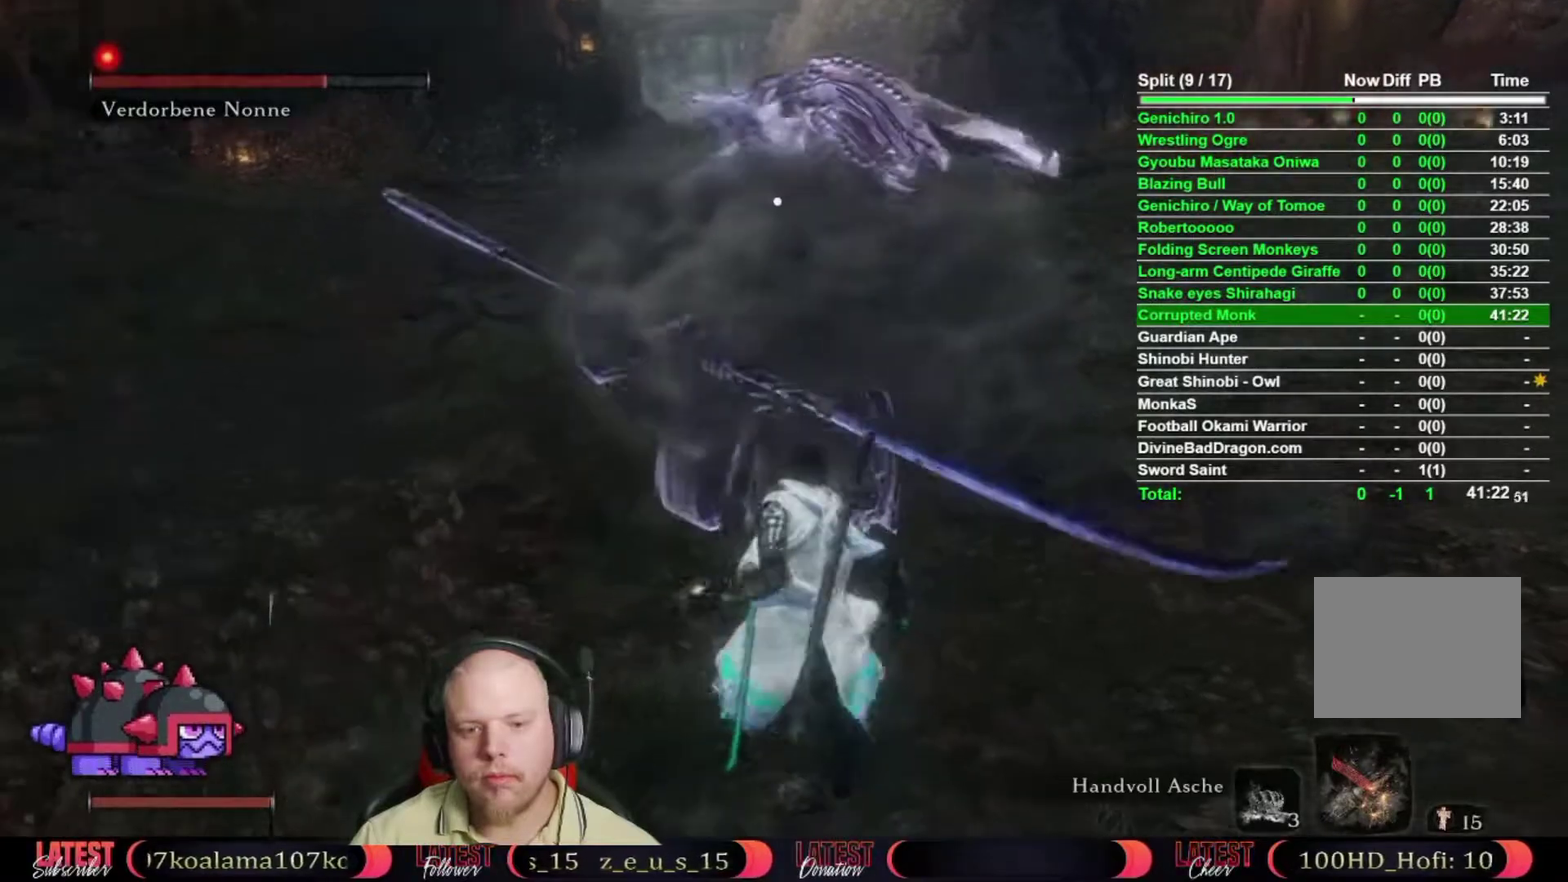
{"buttons": [], "left_stick": "down-left", "right_stick": "center", "button_events": [[383, "DPAD_UP", "down"], [450, "DPAD_UP", "up"]]}
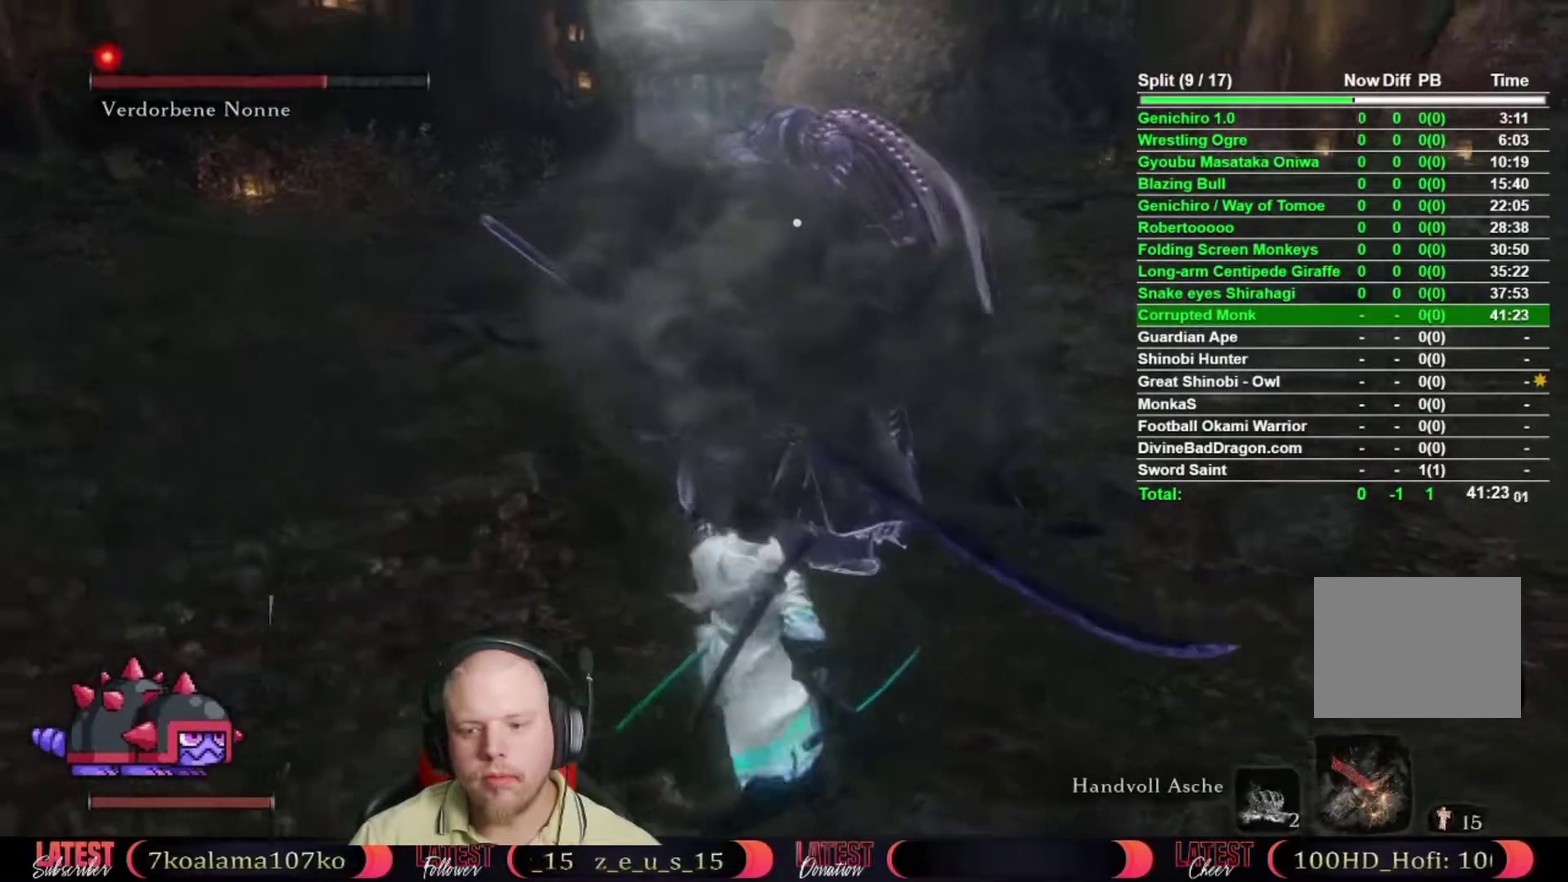
{"buttons": [], "left_stick": "left", "right_stick": "center", "button_events": [[50, "DPAD_UP", "down"], [133, "DPAD_UP", "up"], [217, "DPAD_UP", "down"], [283, "DPAD_UP", "up"]]}
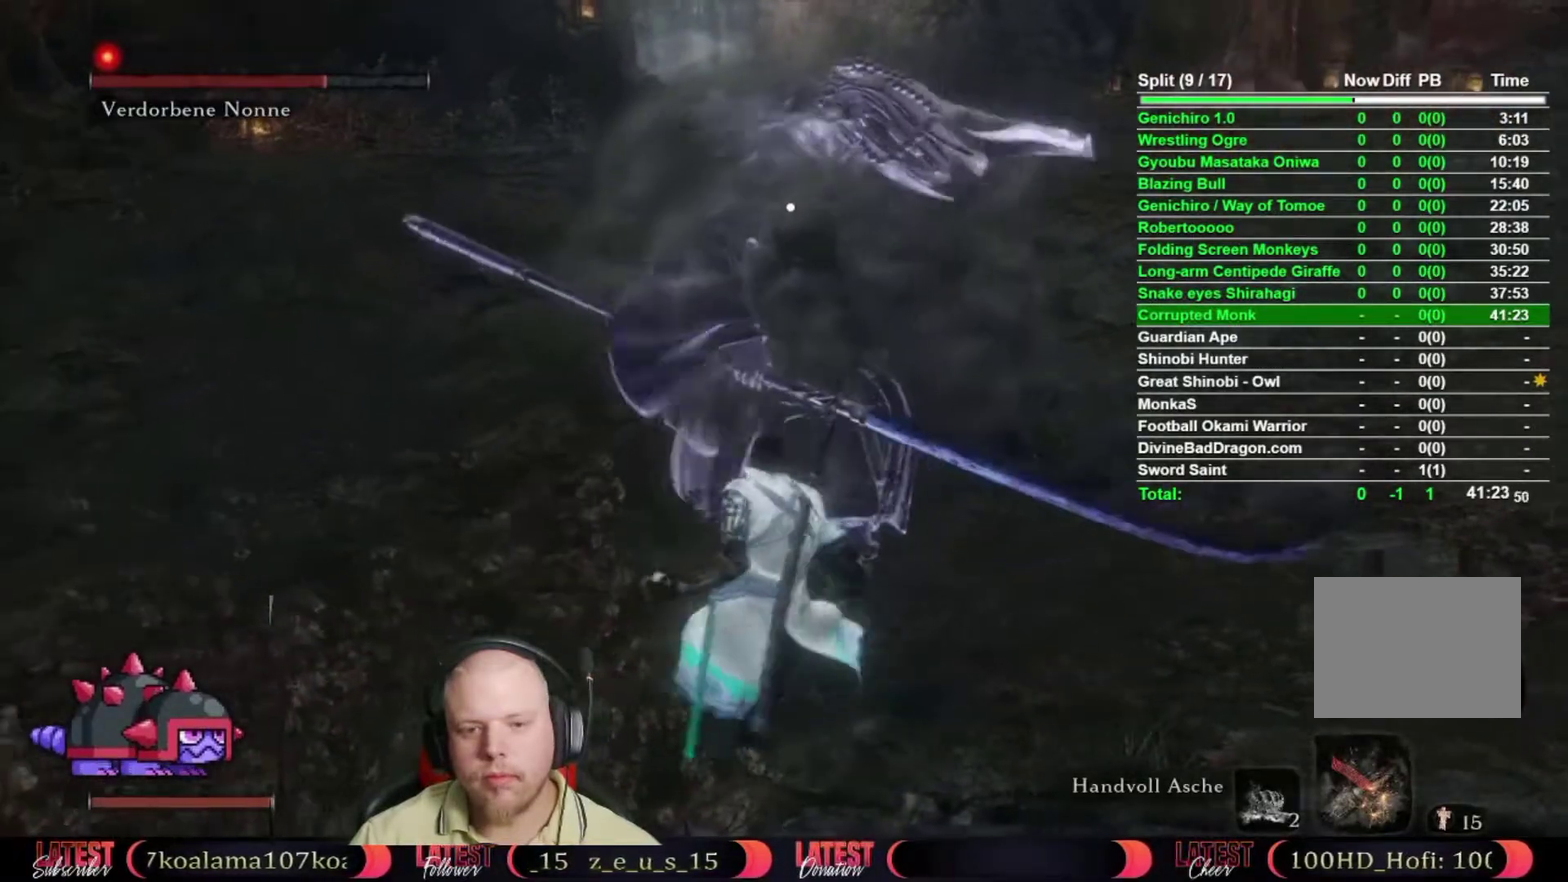
{"buttons": [], "left_stick": "center", "right_stick": "center", "button_events": [[383, "DPAD_UP", "down"], [450, "DPAD_UP", "up"]]}
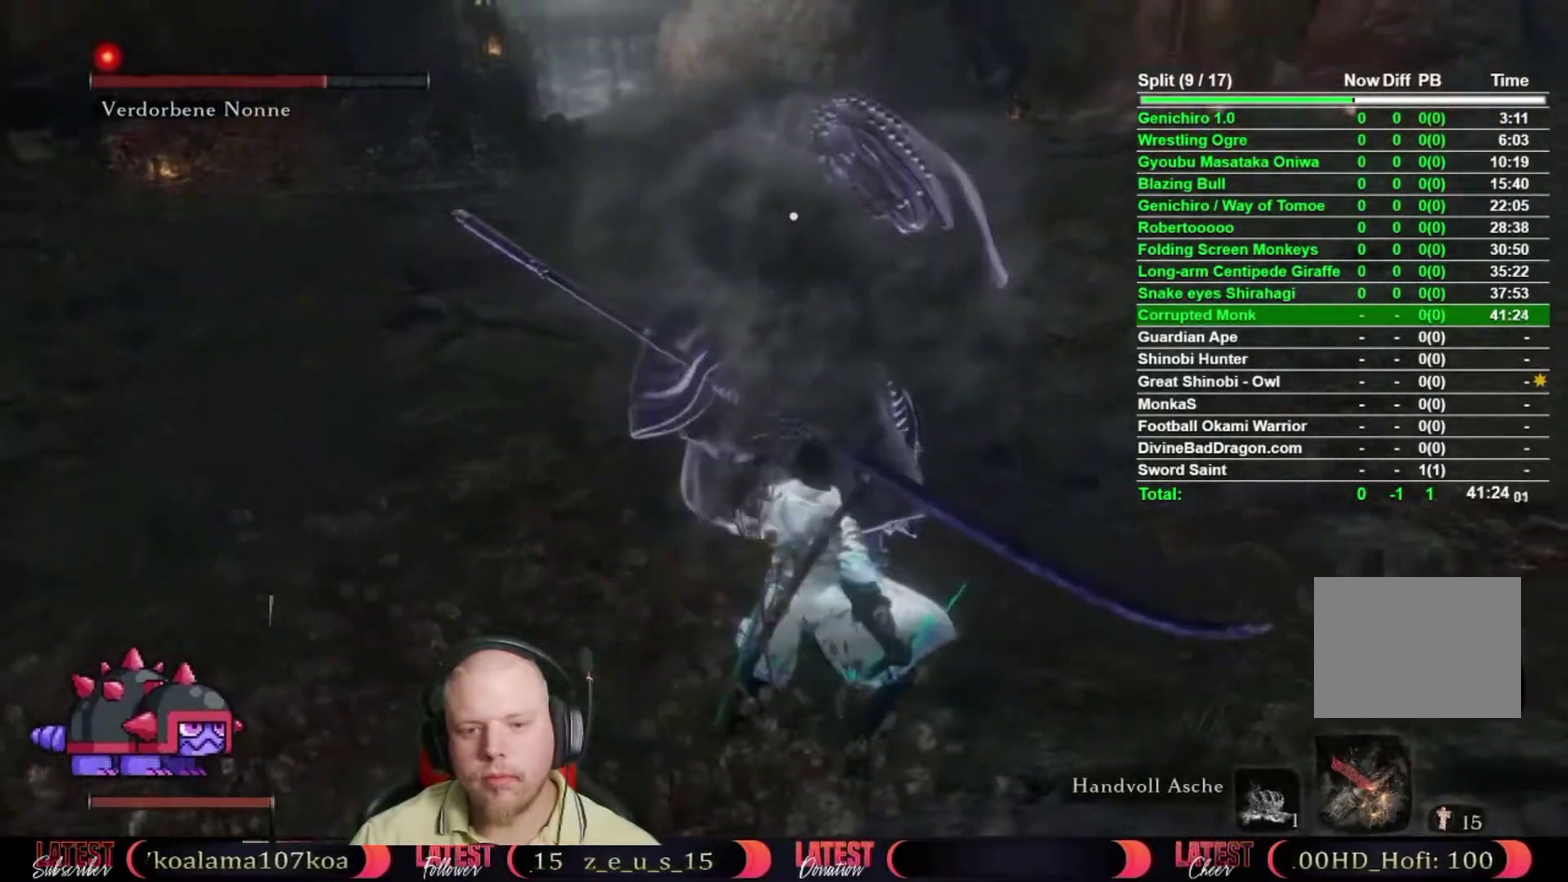
{"buttons": [], "left_stick": "down", "right_stick": "center", "button_events": [[50, "DPAD_UP", "down"], [100, "DPAD_UP", "up"], [217, "DPAD_UP", "down"], [267, "DPAD_UP", "up"]]}
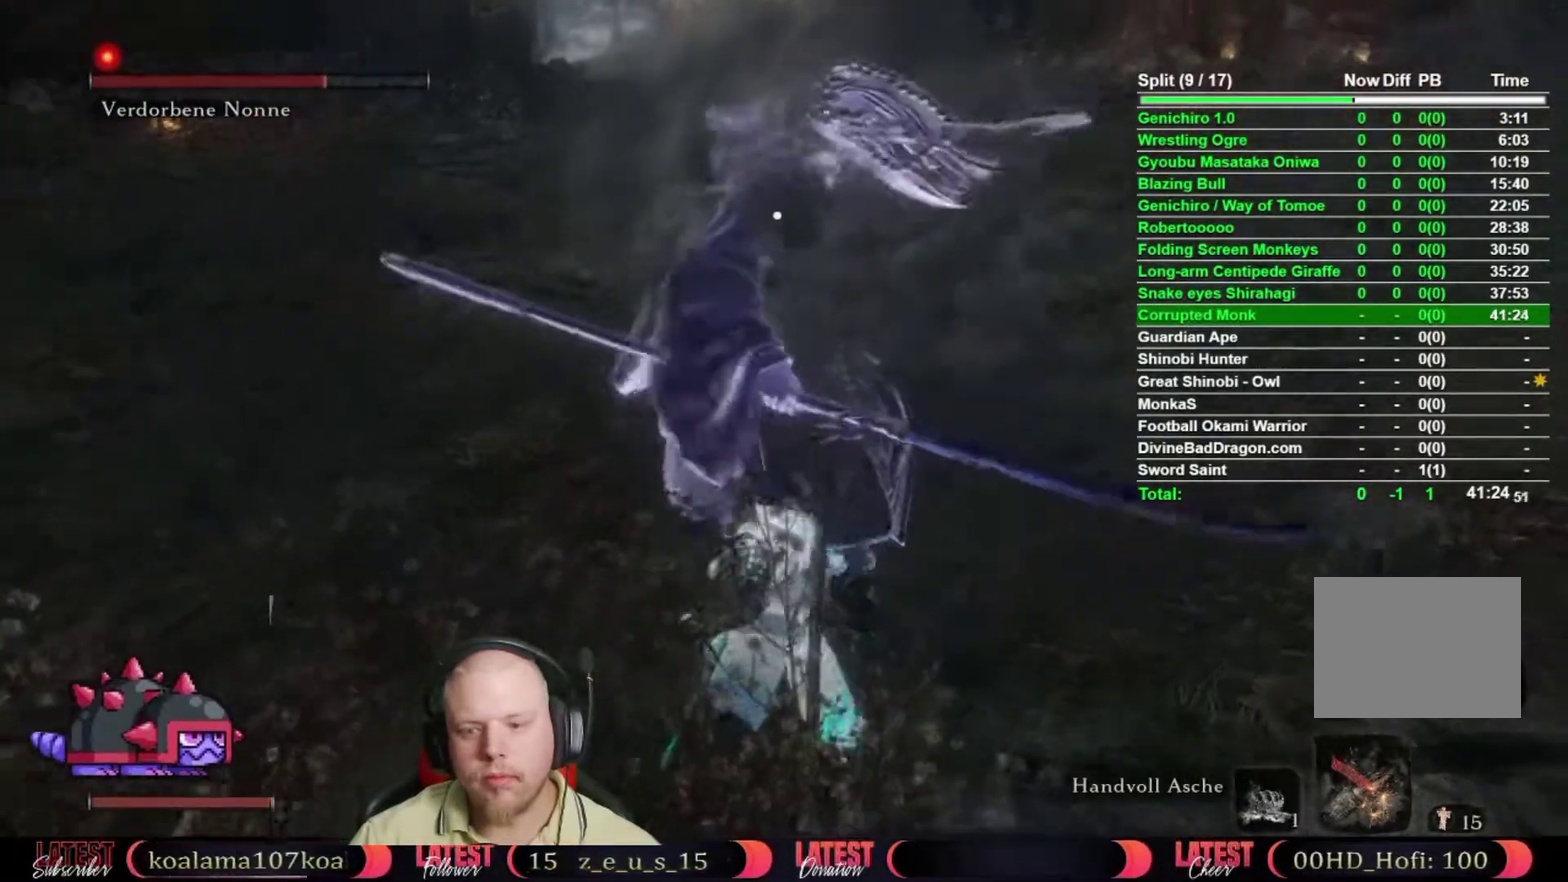
{"buttons": [], "left_stick": "center", "right_stick": "center", "button_events": []}
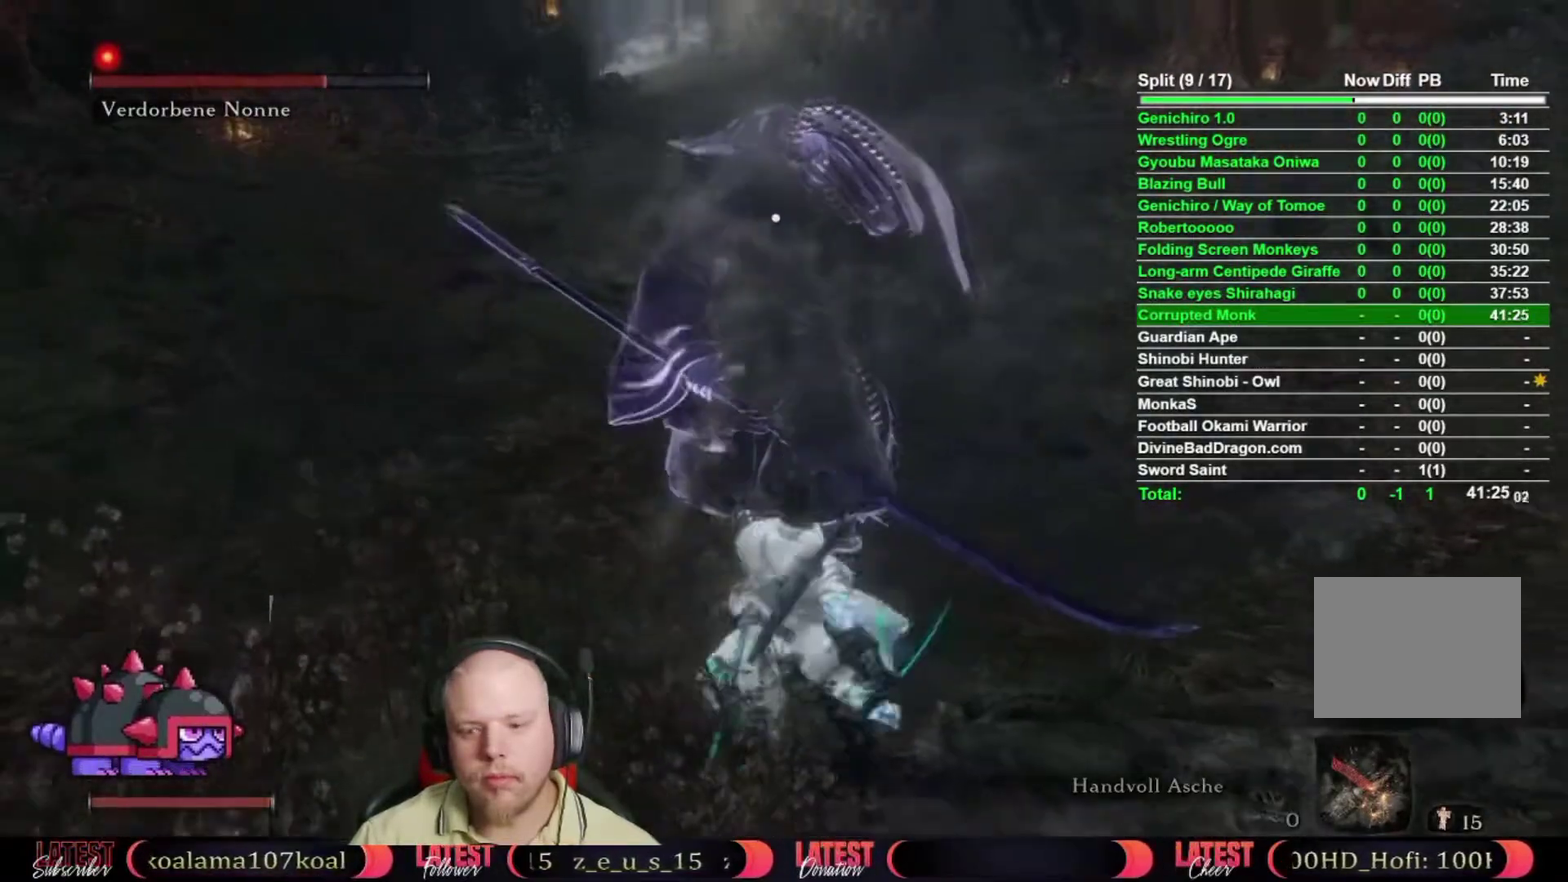
{"buttons": [], "left_stick": "down", "right_stick": "center", "button_events": [[33, "R2", "down"], [183, "R2", "up"]]}
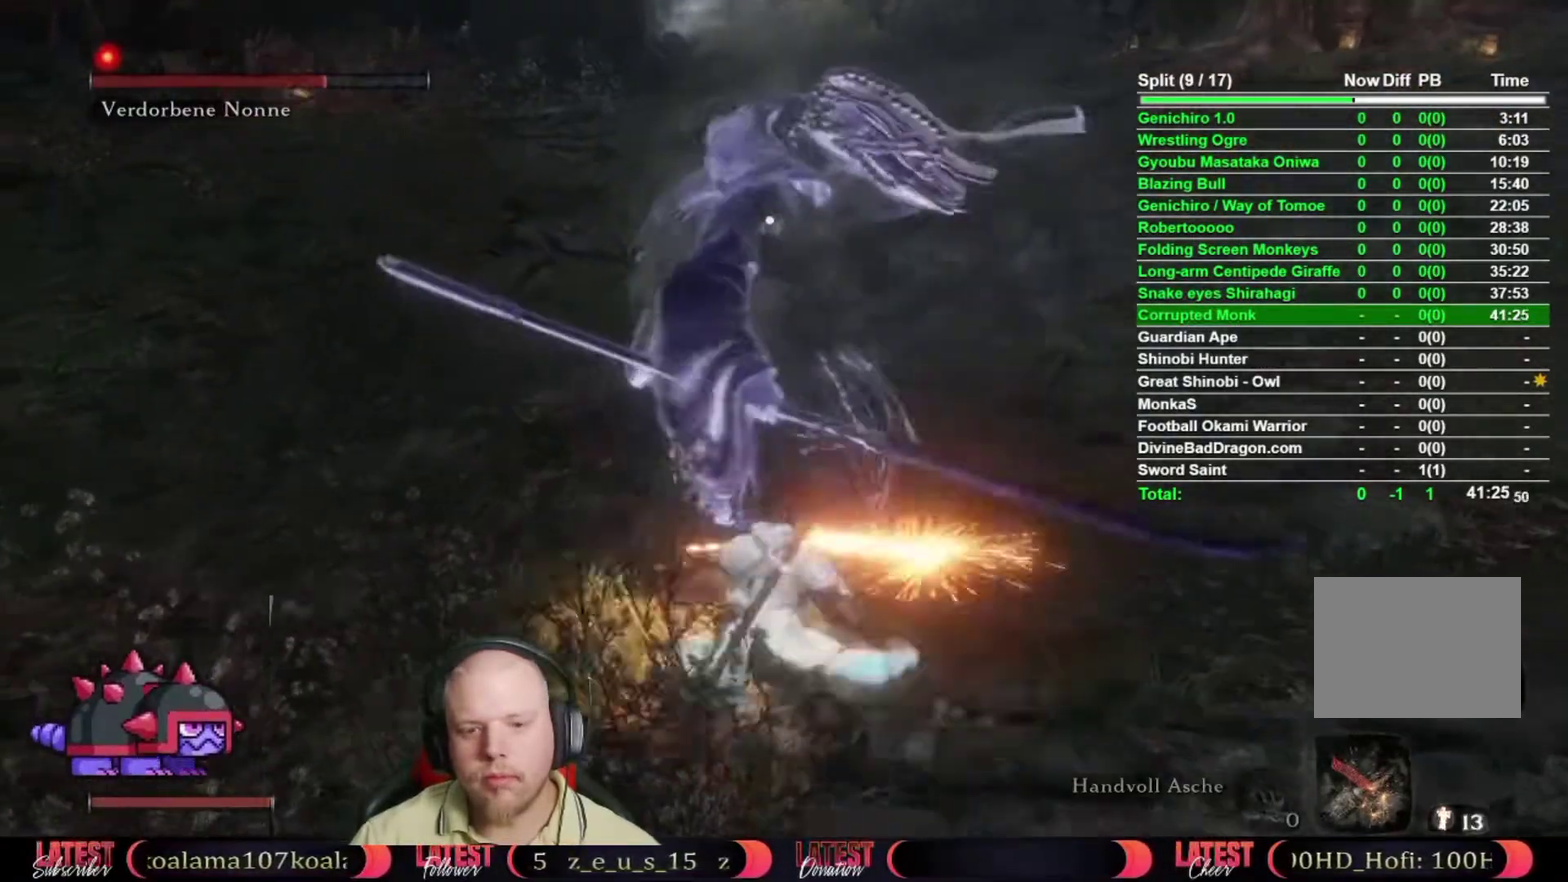
{"buttons": [], "left_stick": "down", "right_stick": "center", "button_events": []}
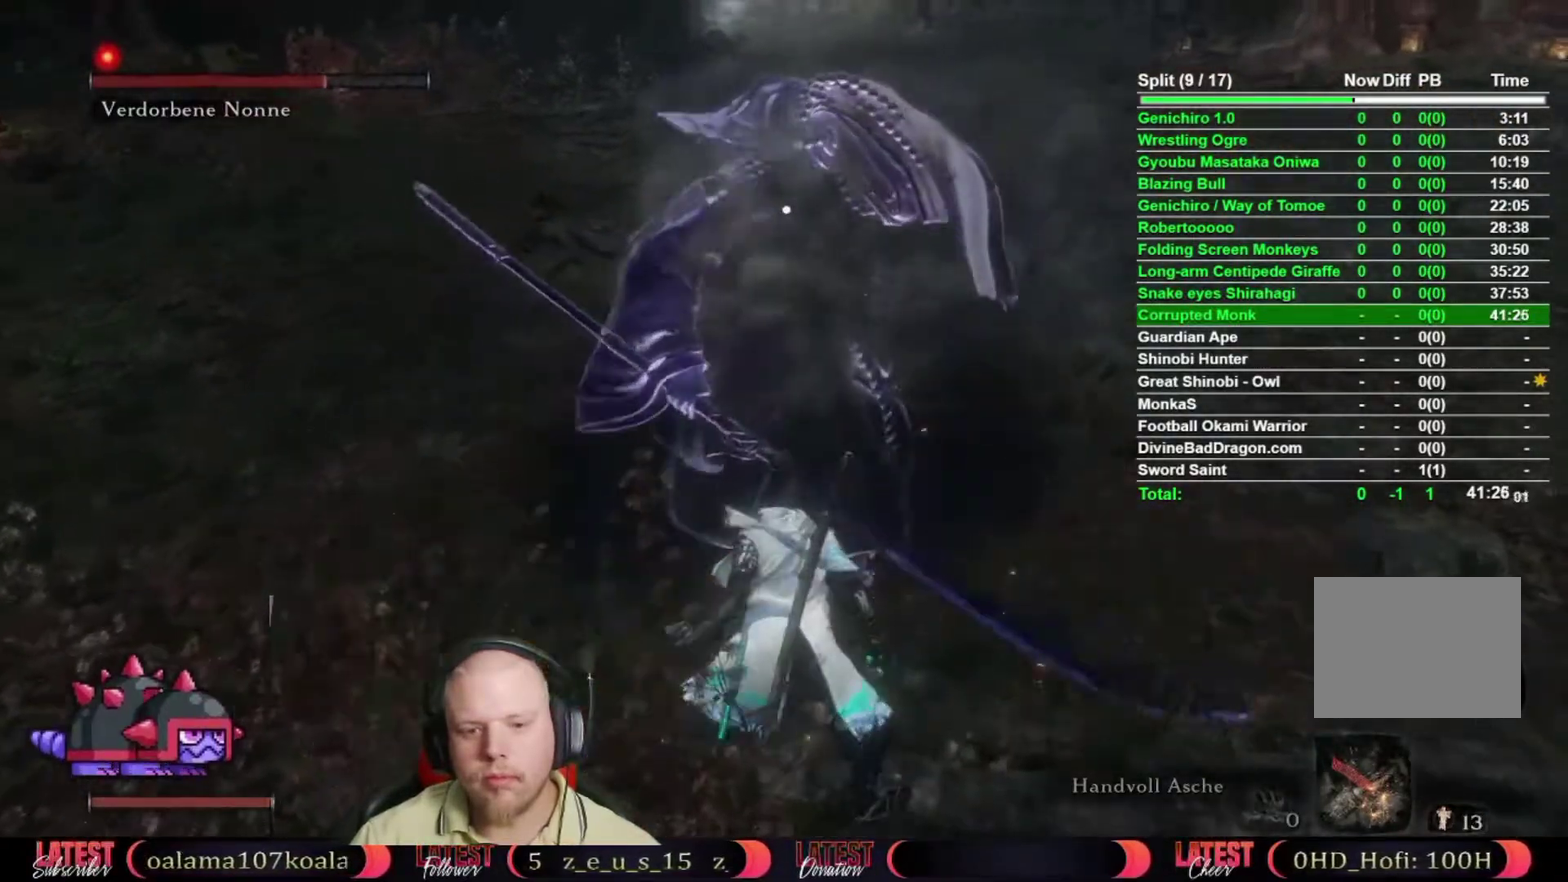
{"buttons": [], "left_stick": "down", "right_stick": "center", "button_events": []}
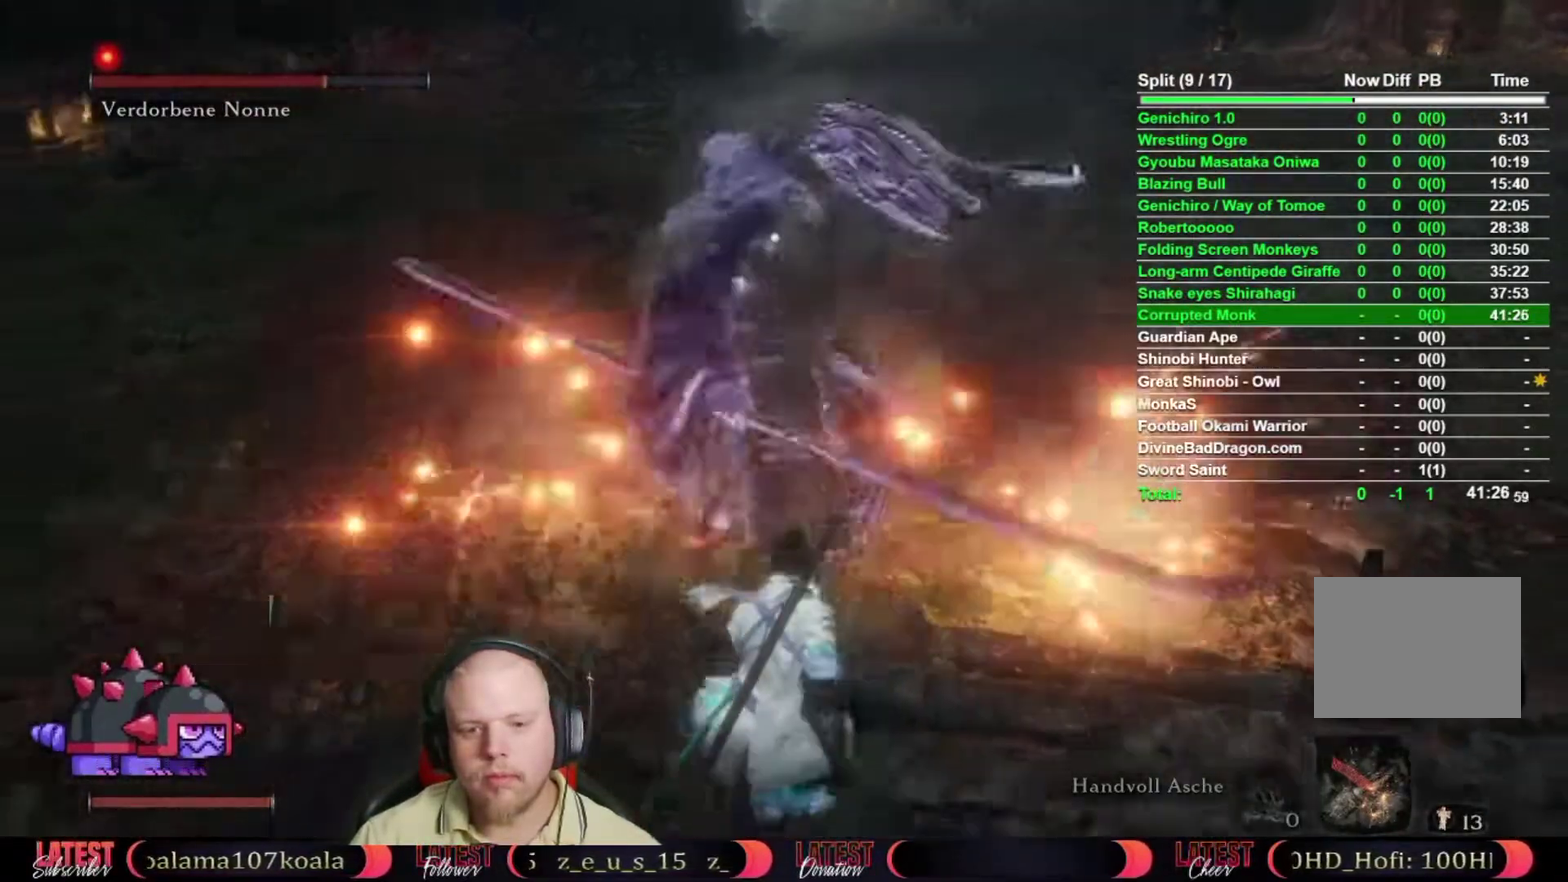
{"buttons": [], "left_stick": "down-left", "right_stick": "center", "button_events": []}
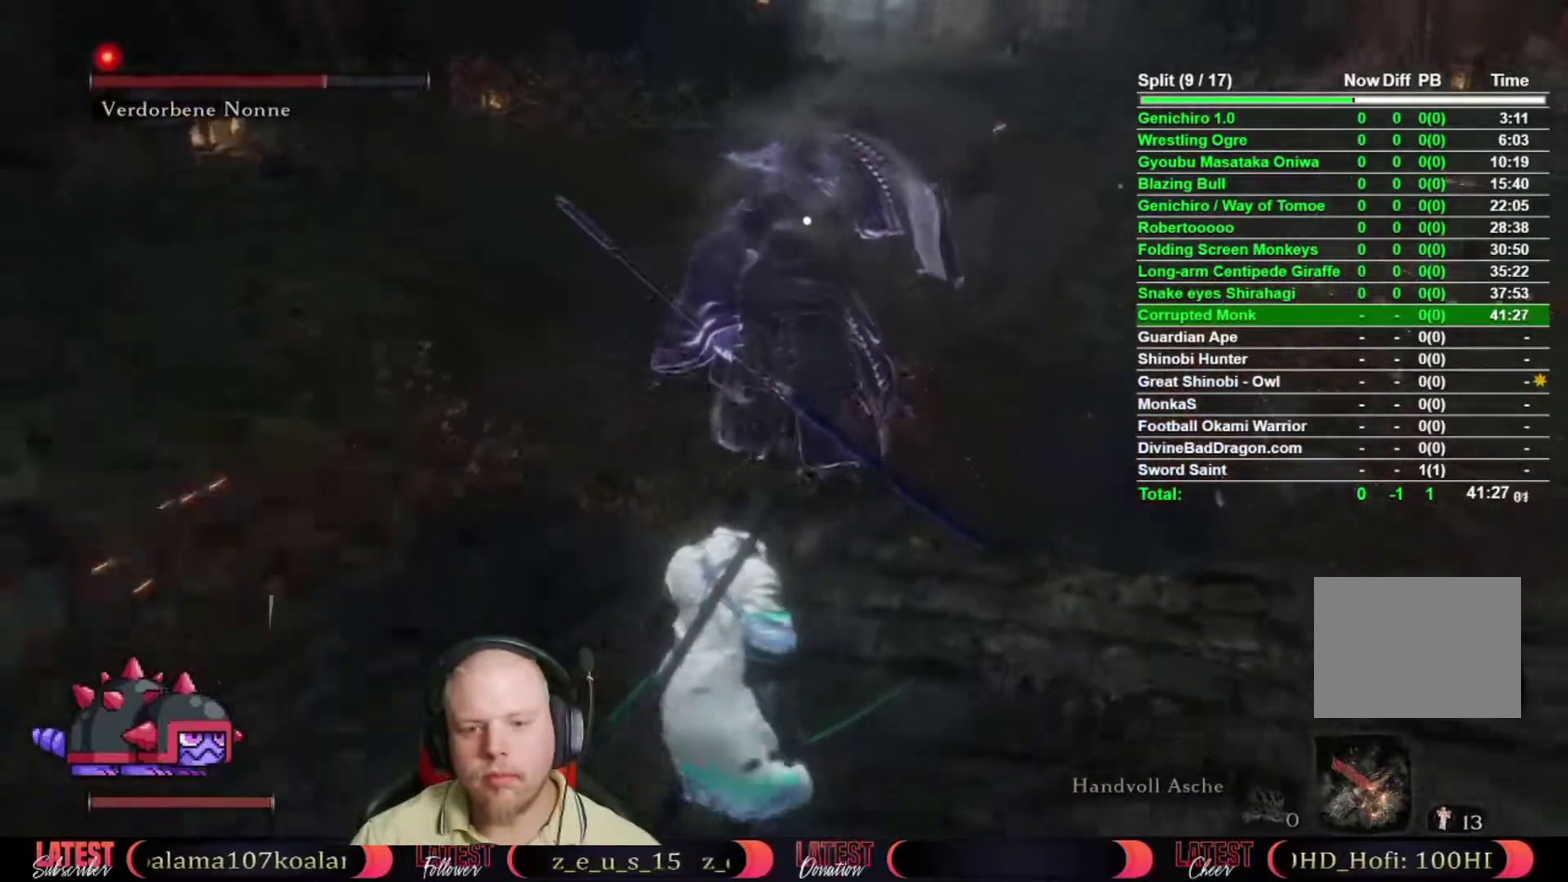
{"buttons": [], "left_stick": "center", "right_stick": "center", "button_events": [[383, "A", "down"], [467, "A", "up"]]}
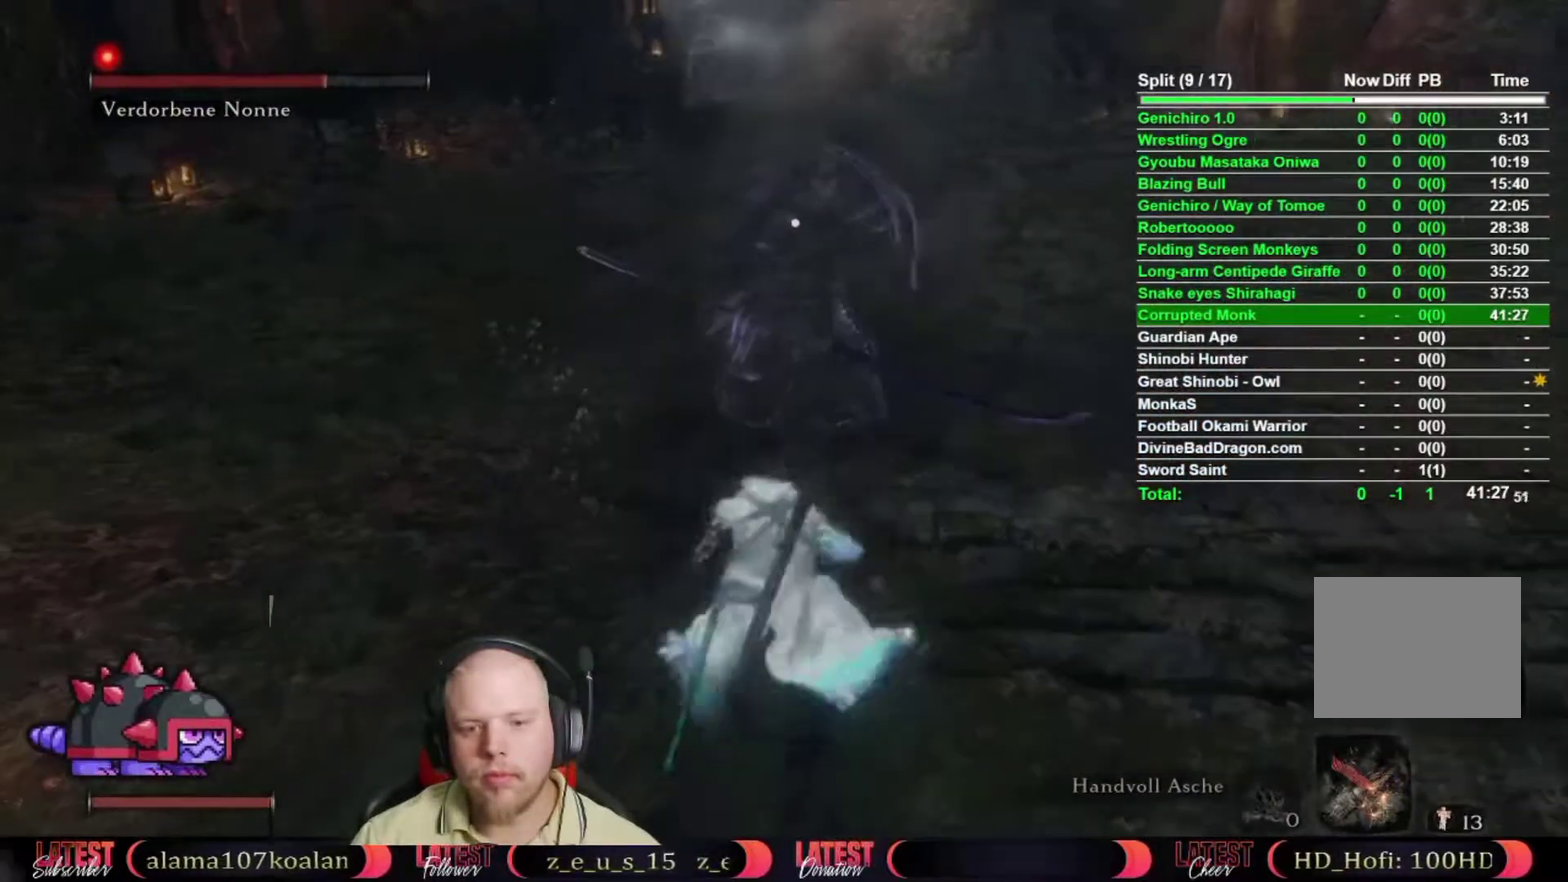
{"buttons": [], "left_stick": "up", "right_stick": "center", "button_events": [[267, "A", "down"], [350, "A", "up"]]}
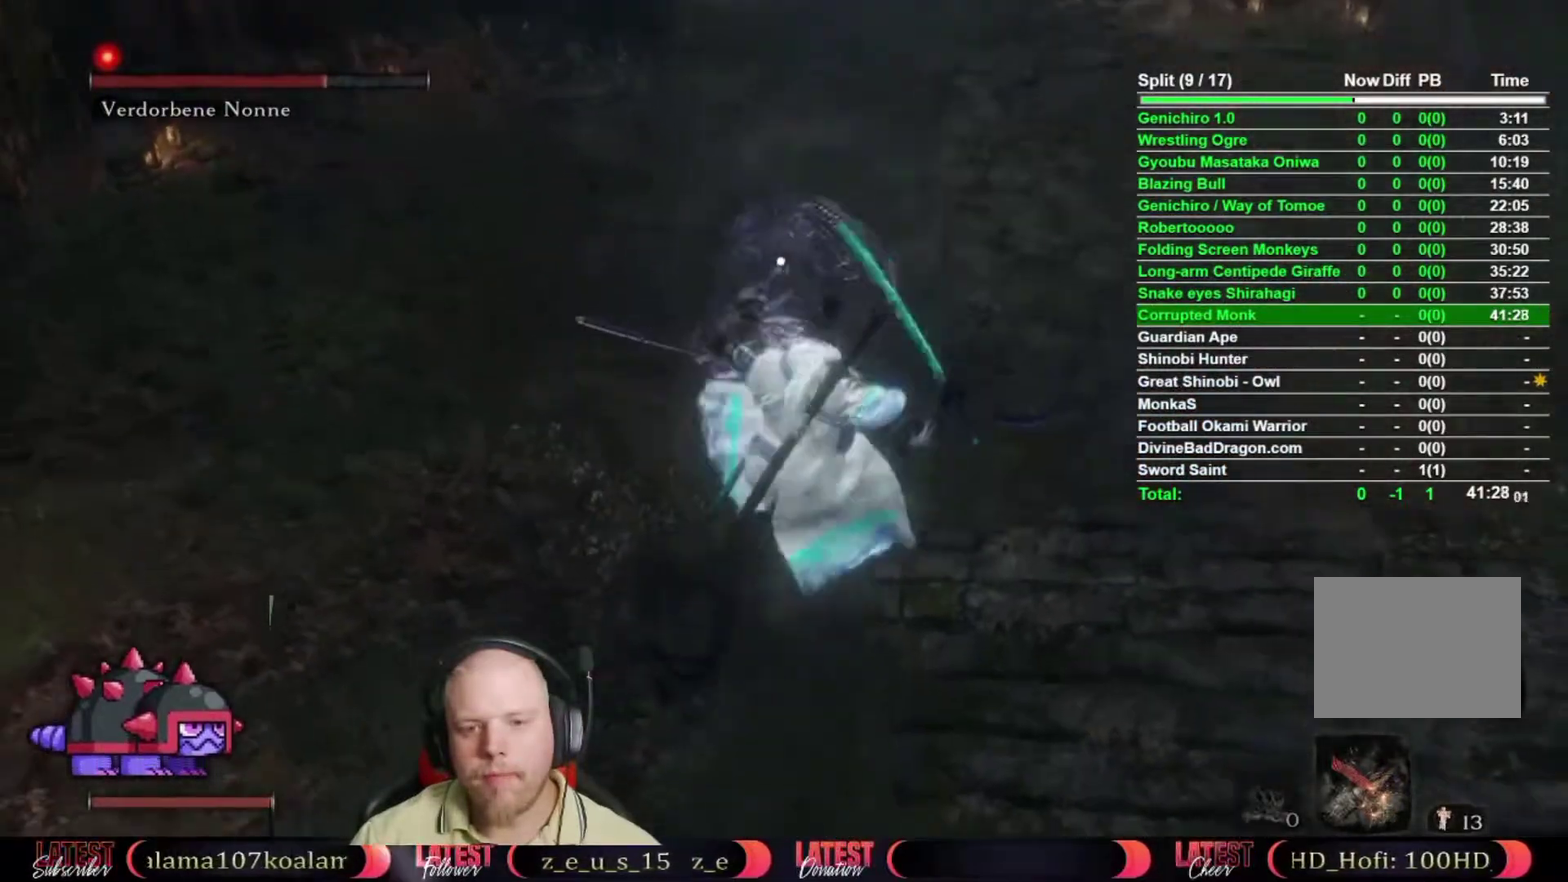
{"buttons": [], "left_stick": "up", "right_stick": "center", "button_events": [[233, "R1", "down"], [317, "R1", "up"], [400, "R1", "down"], [467, "R1", "up"]]}
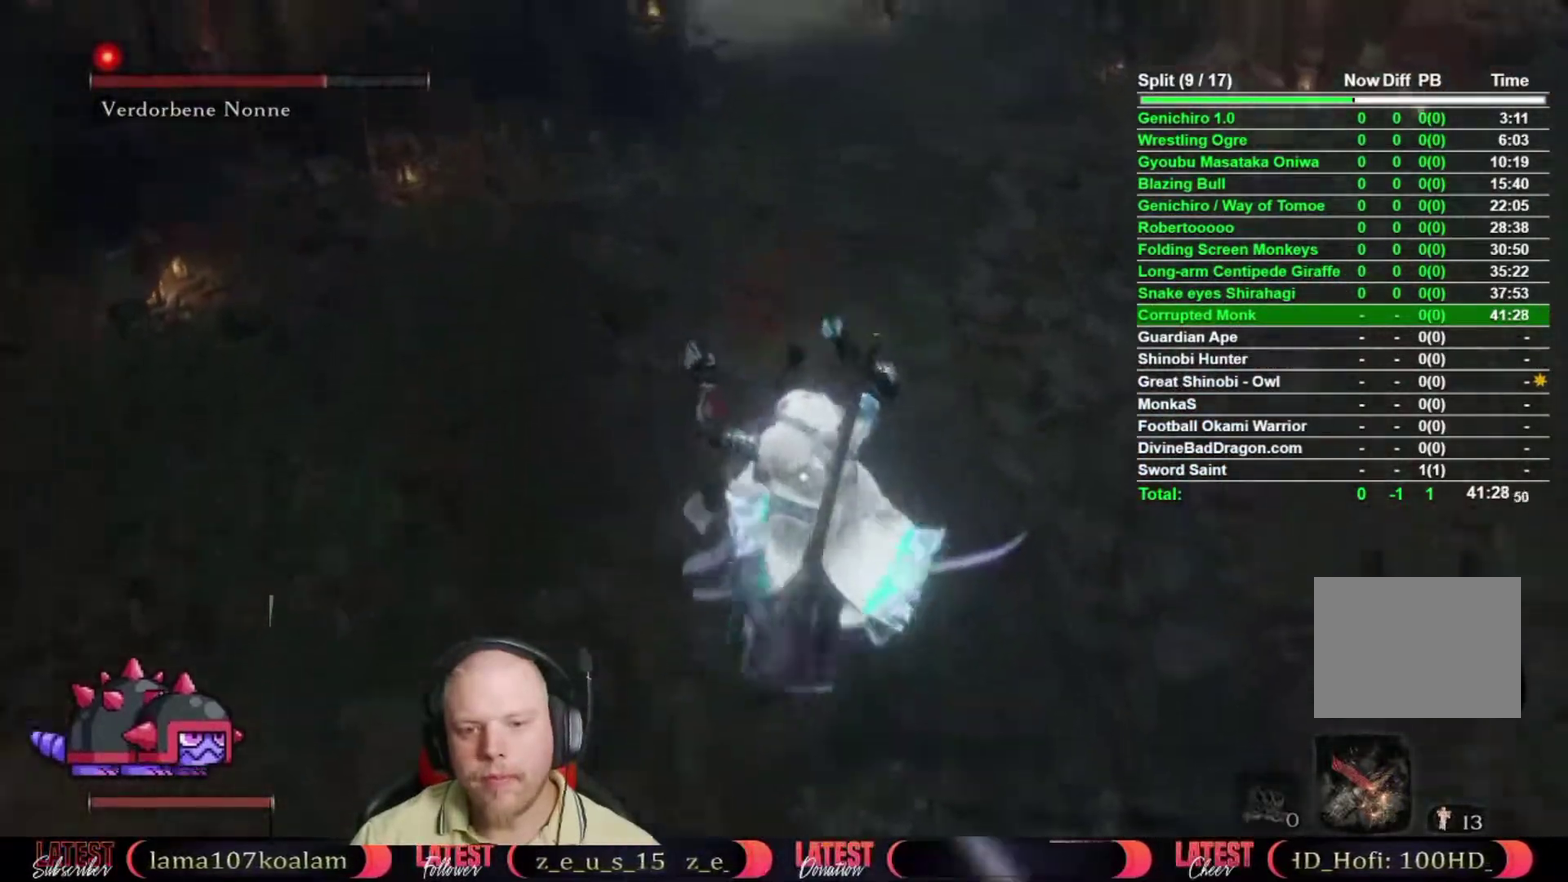
{"buttons": [], "left_stick": "center", "right_stick": "center", "button_events": [[33, "R1", "down"], [83, "R1", "up"]]}
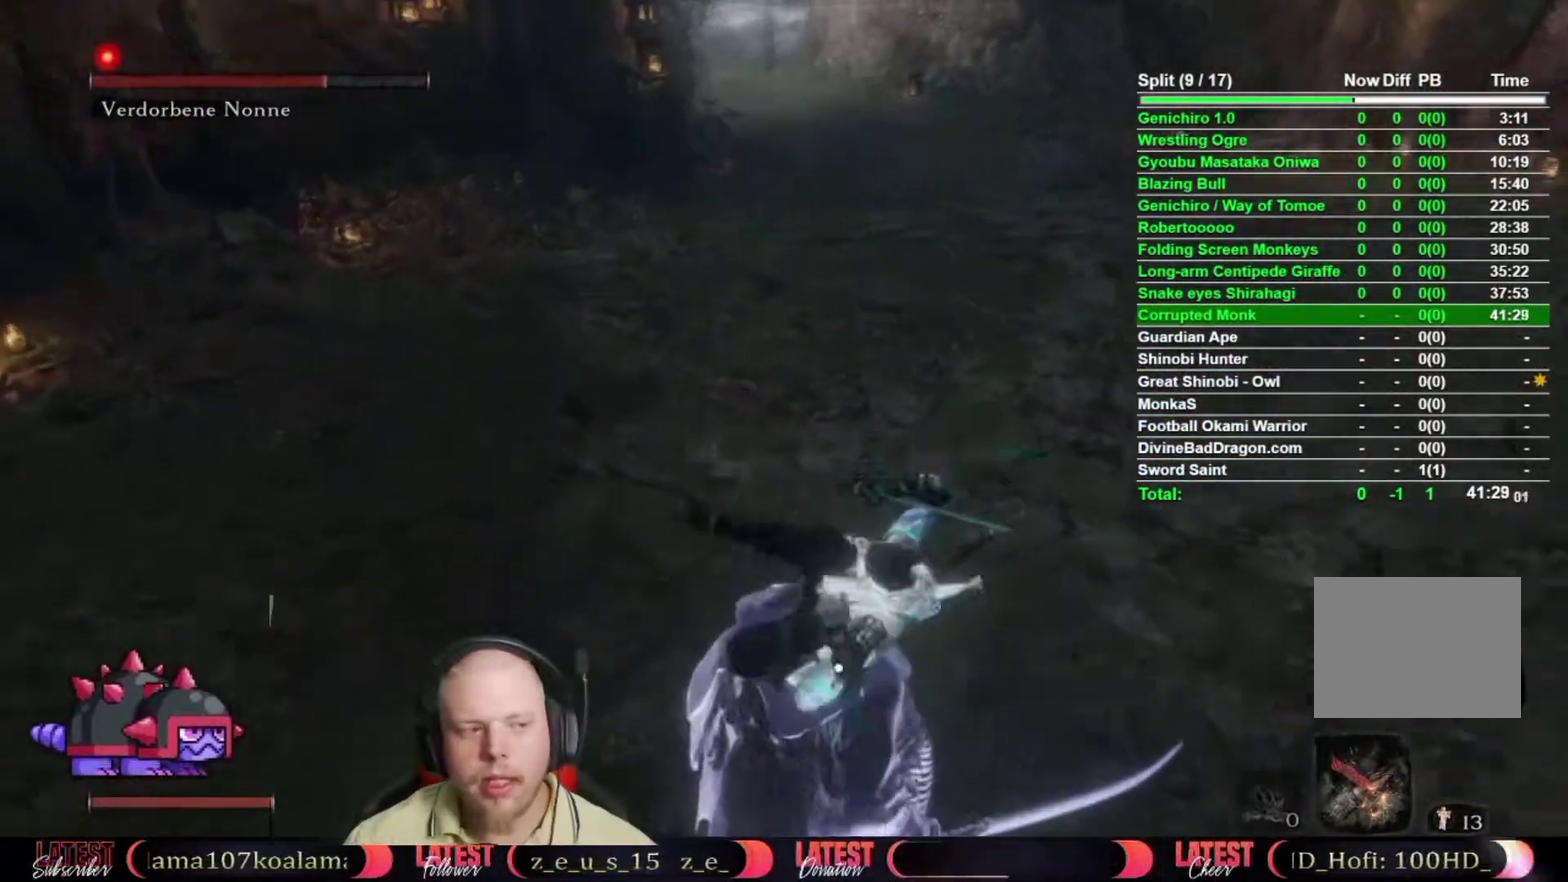
{"buttons": [], "left_stick": "center", "right_stick": "center", "button_events": []}
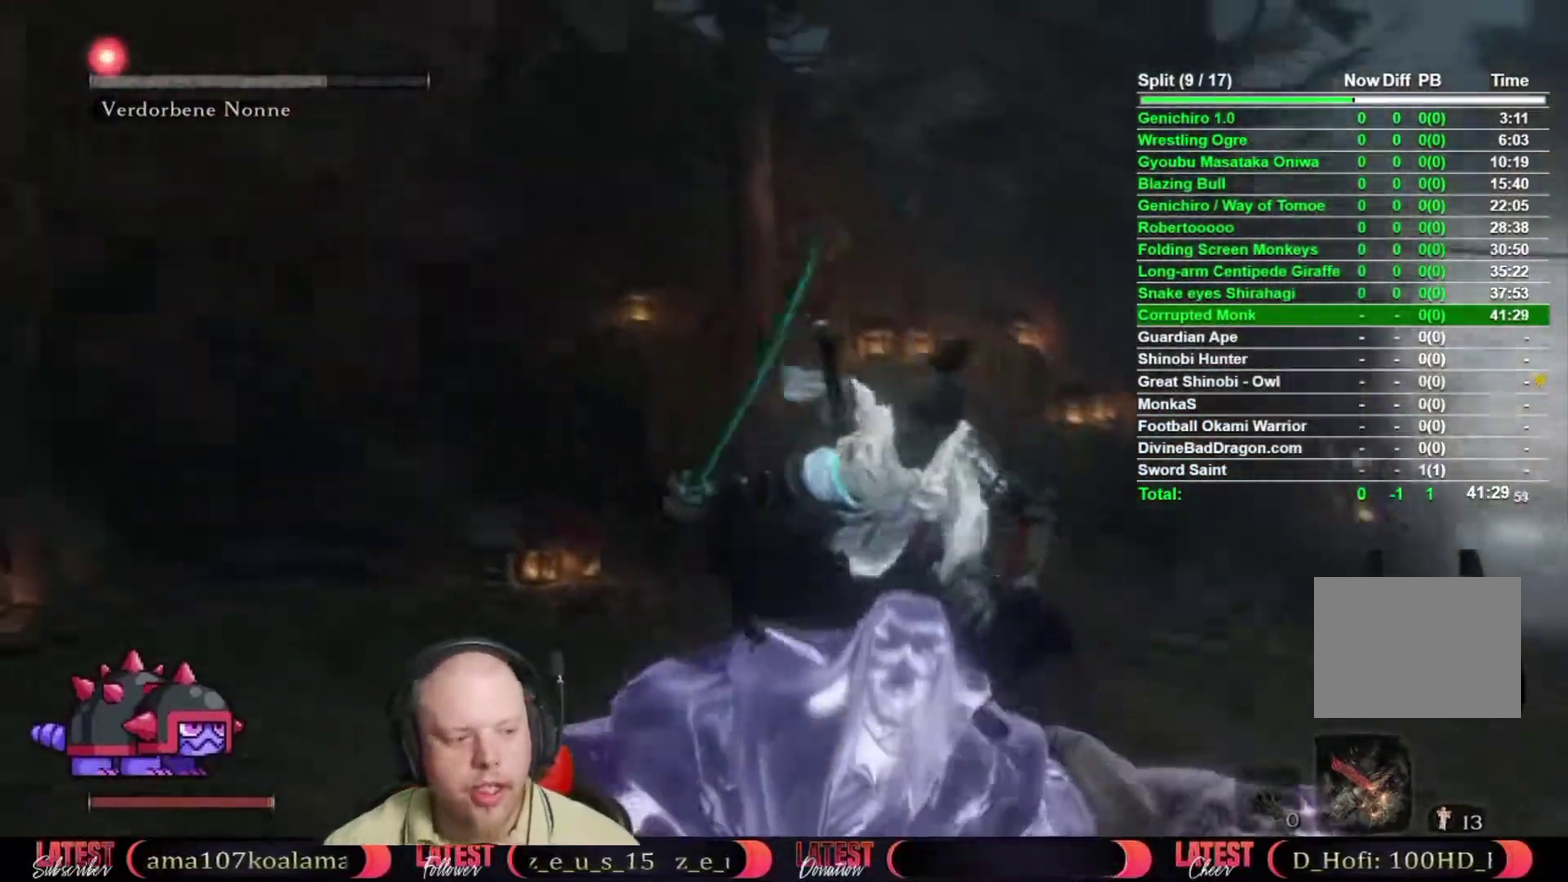
{"buttons": [], "left_stick": "center", "right_stick": "center", "button_events": []}
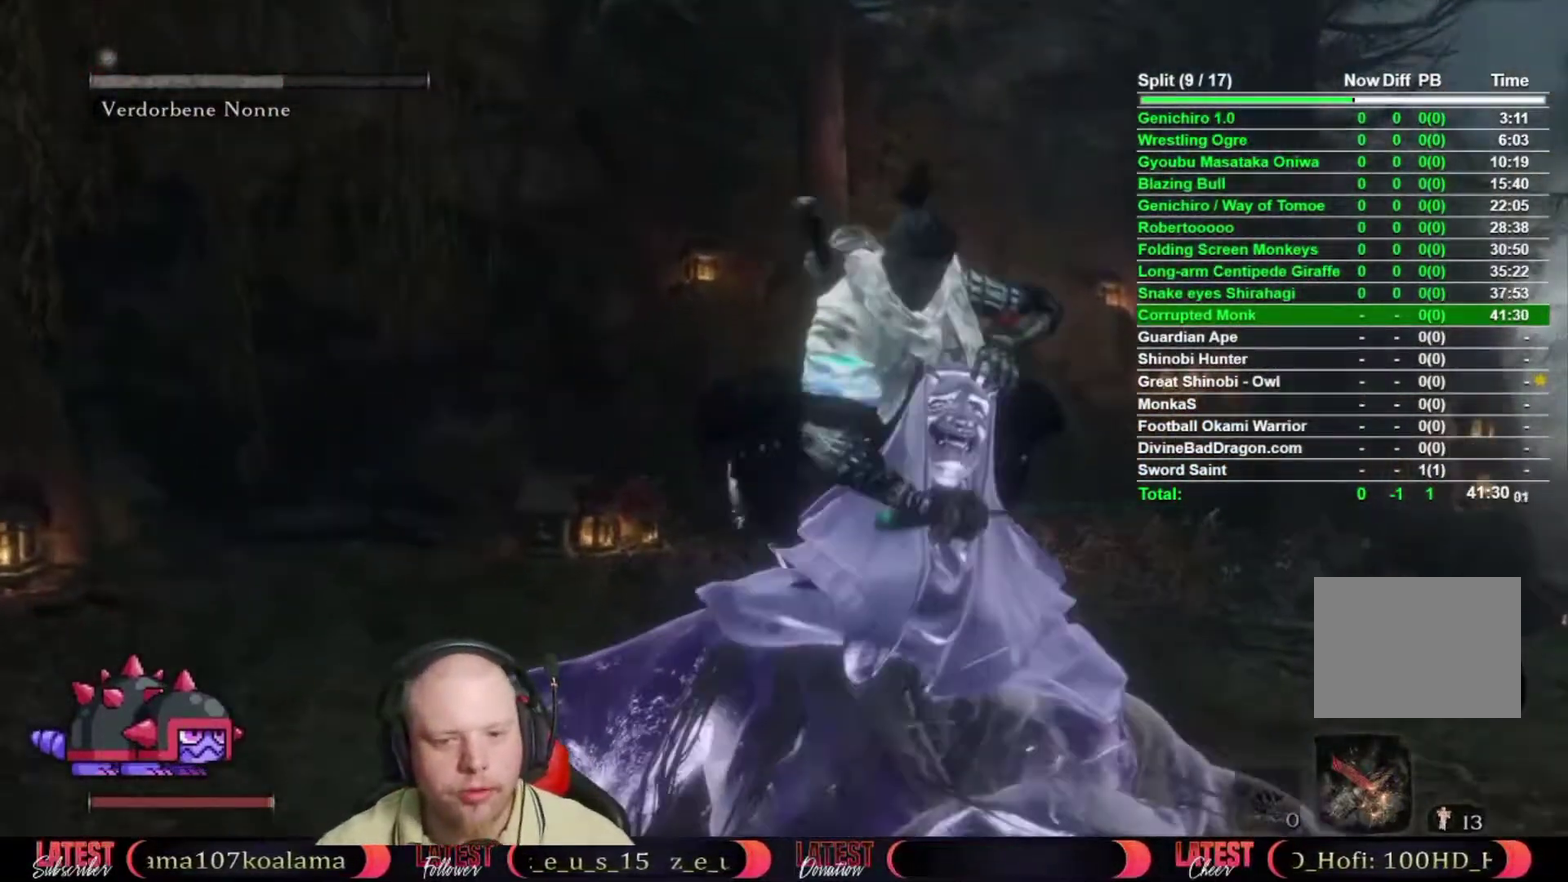
{"buttons": [], "left_stick": "center", "right_stick": "center", "button_events": []}
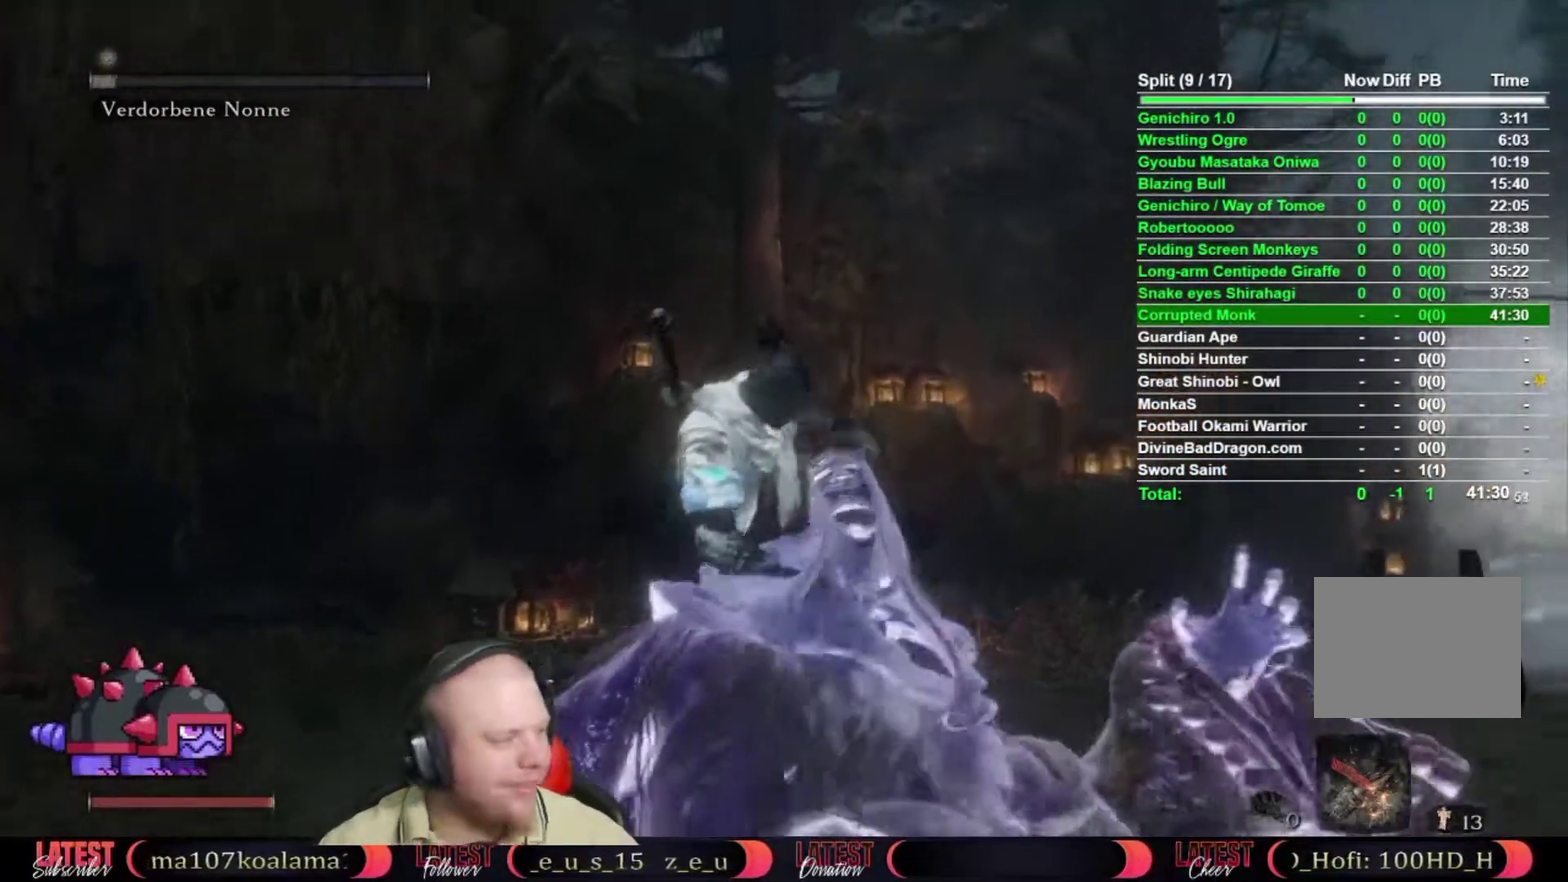
{"buttons": [], "left_stick": "center", "right_stick": "center", "button_events": []}